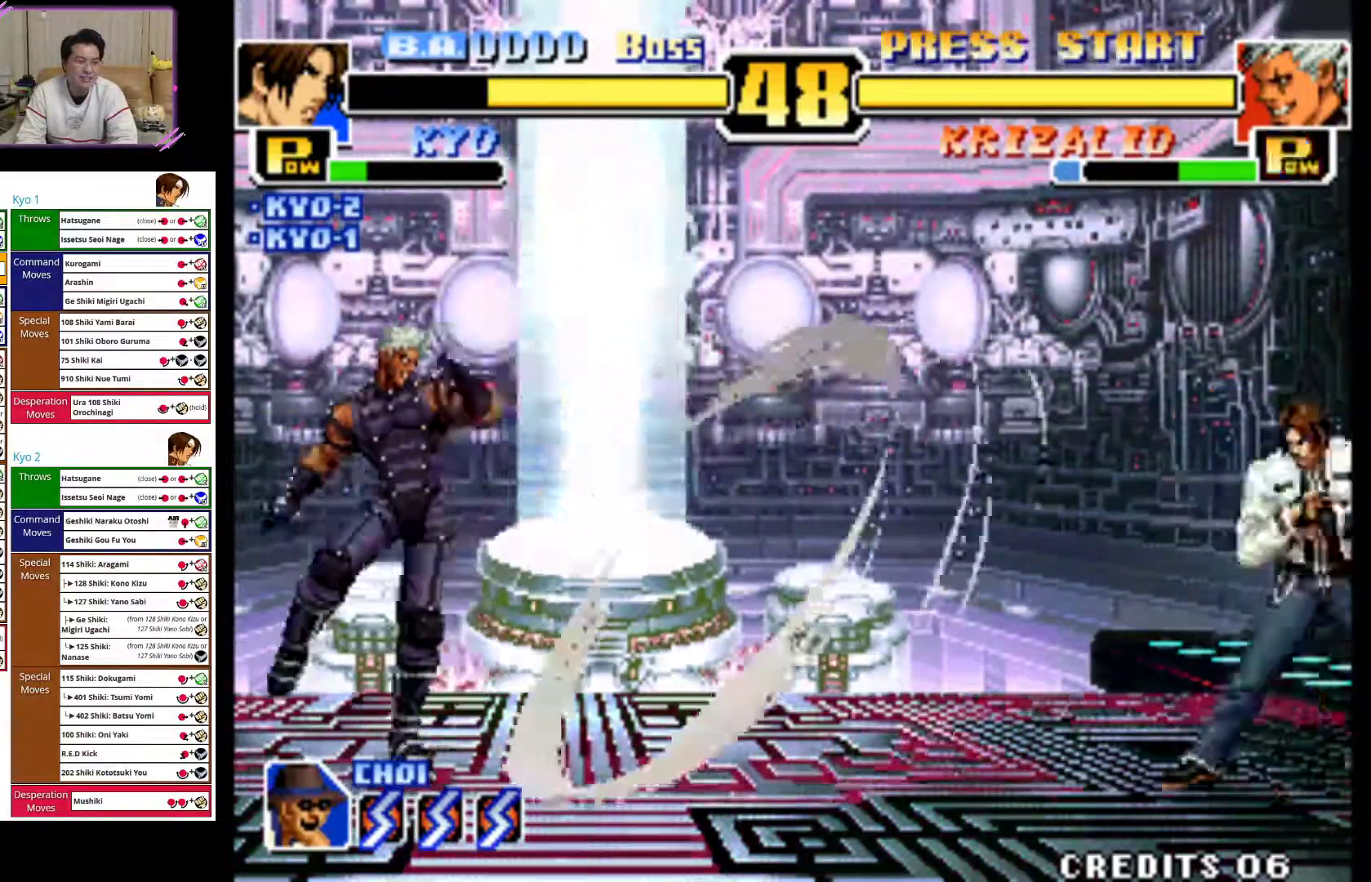
Gameplay with a controller (arcade stick); each line is a JSON object with the inputs held at the frame after it (dt_ms = milliseconds from this image to that frame). "events" lists button and stick changes between this image and that frame as [ms after this image, input, new state], when the widget could be followed in between. Not read: L3 R3.
{"dt_ms": 500, "buttons": [], "left_stick": "left", "events": [[383, "left_stick", "center"], [500, "left_stick", "left"]]}
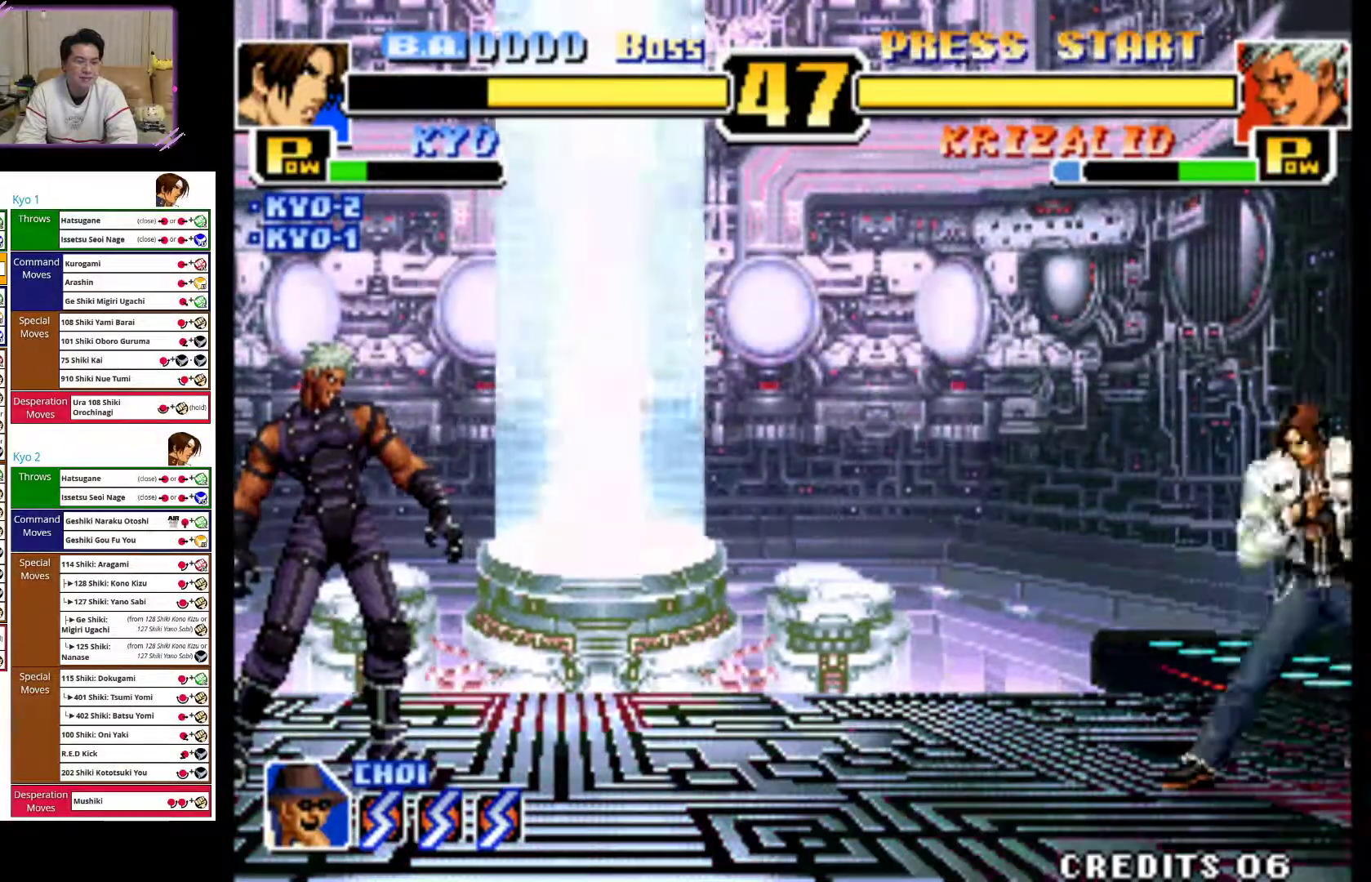
{"dt_ms": 500, "buttons": [], "left_stick": "center"}
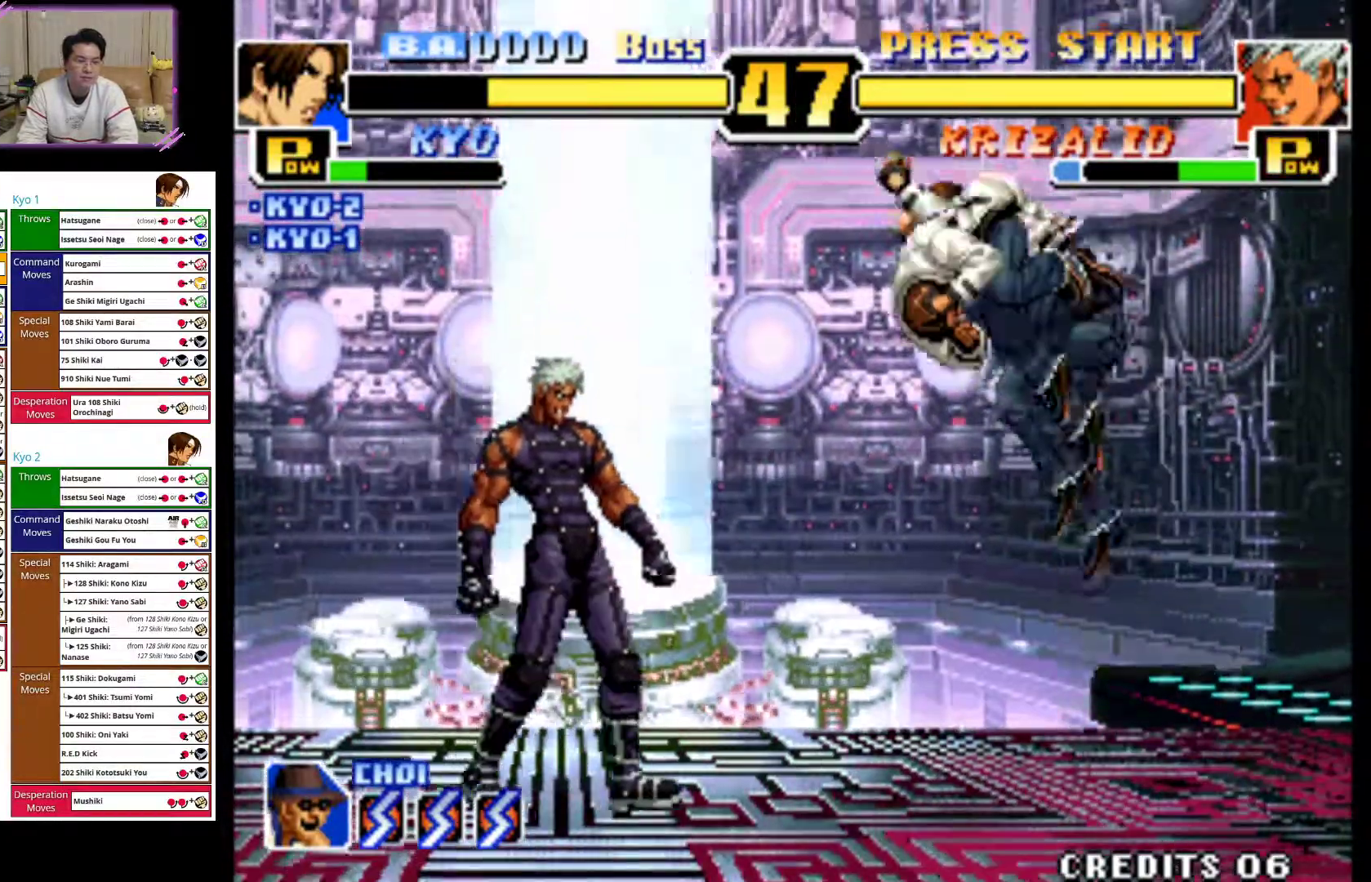
{"dt_ms": 500, "buttons": [], "left_stick": "down", "events": [[100, "CROSS", "down"], [233, "CROSS", "up"], [250, "left_stick", "down"], [367, "CIRCLE", "down"], [500, "CIRCLE", "up"]]}
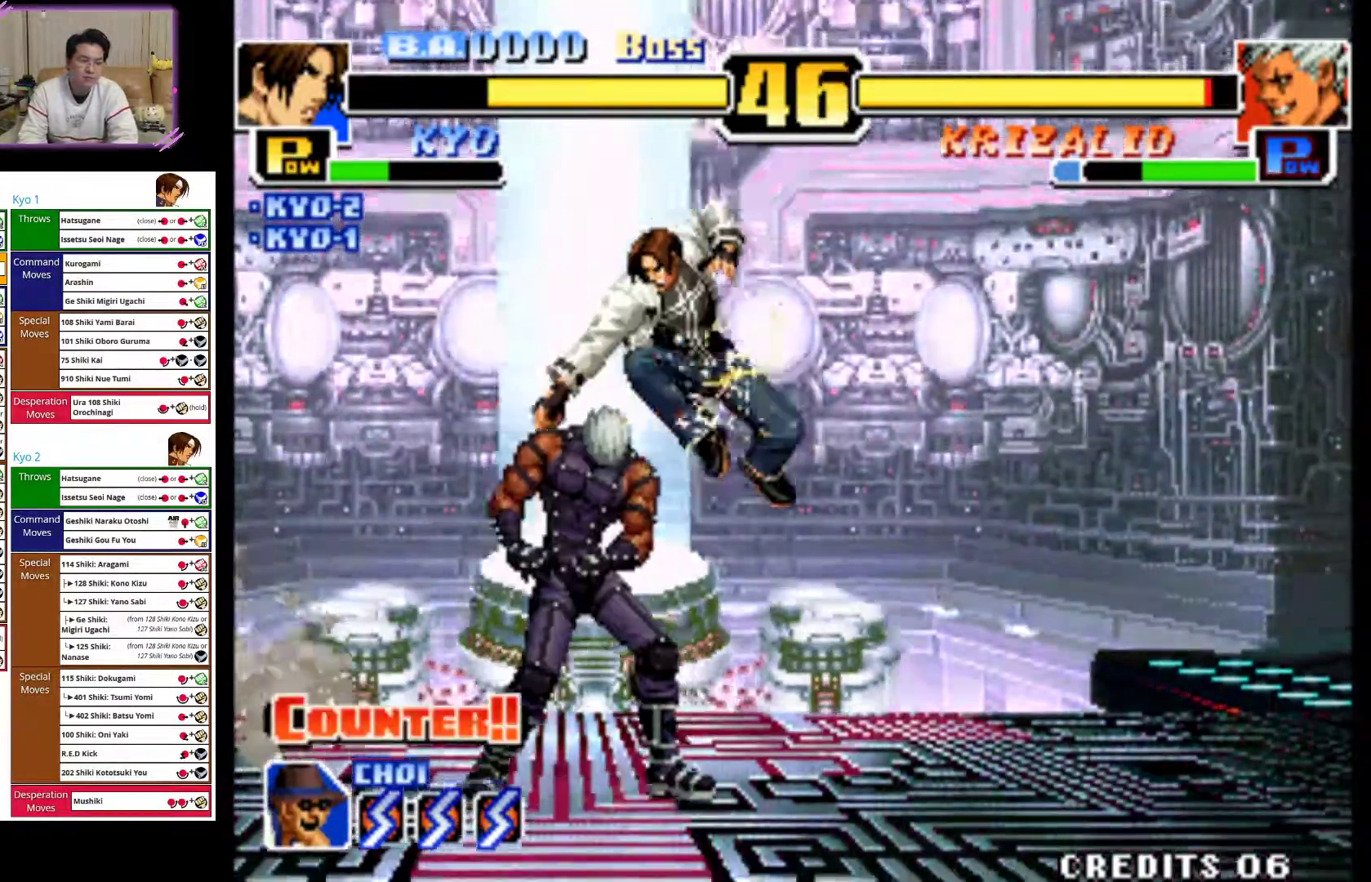
{"dt_ms": 500, "buttons": [], "left_stick": "right", "events": [[17, "left_stick", "down-left"], [83, "CIRCLE", "down"], [117, "R2", "down"], [150, "left_stick", "down"], [183, "R2", "up"], [200, "CIRCLE", "up"], [367, "left_stick", "down-right"], [500, "left_stick", "right"]]}
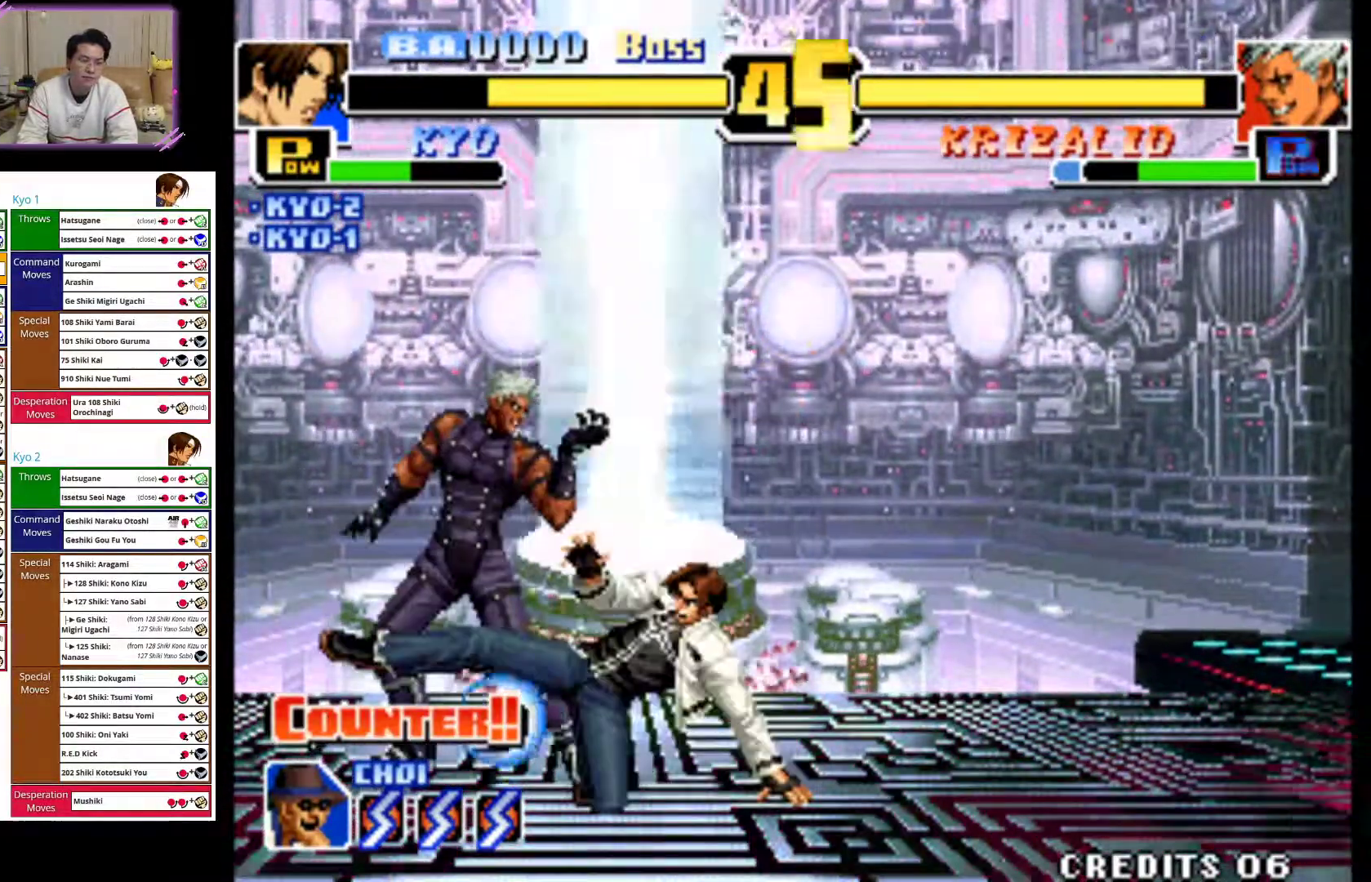
{"dt_ms": 500, "buttons": [], "left_stick": "up-right", "events": [[233, "left_stick", "up-right"]]}
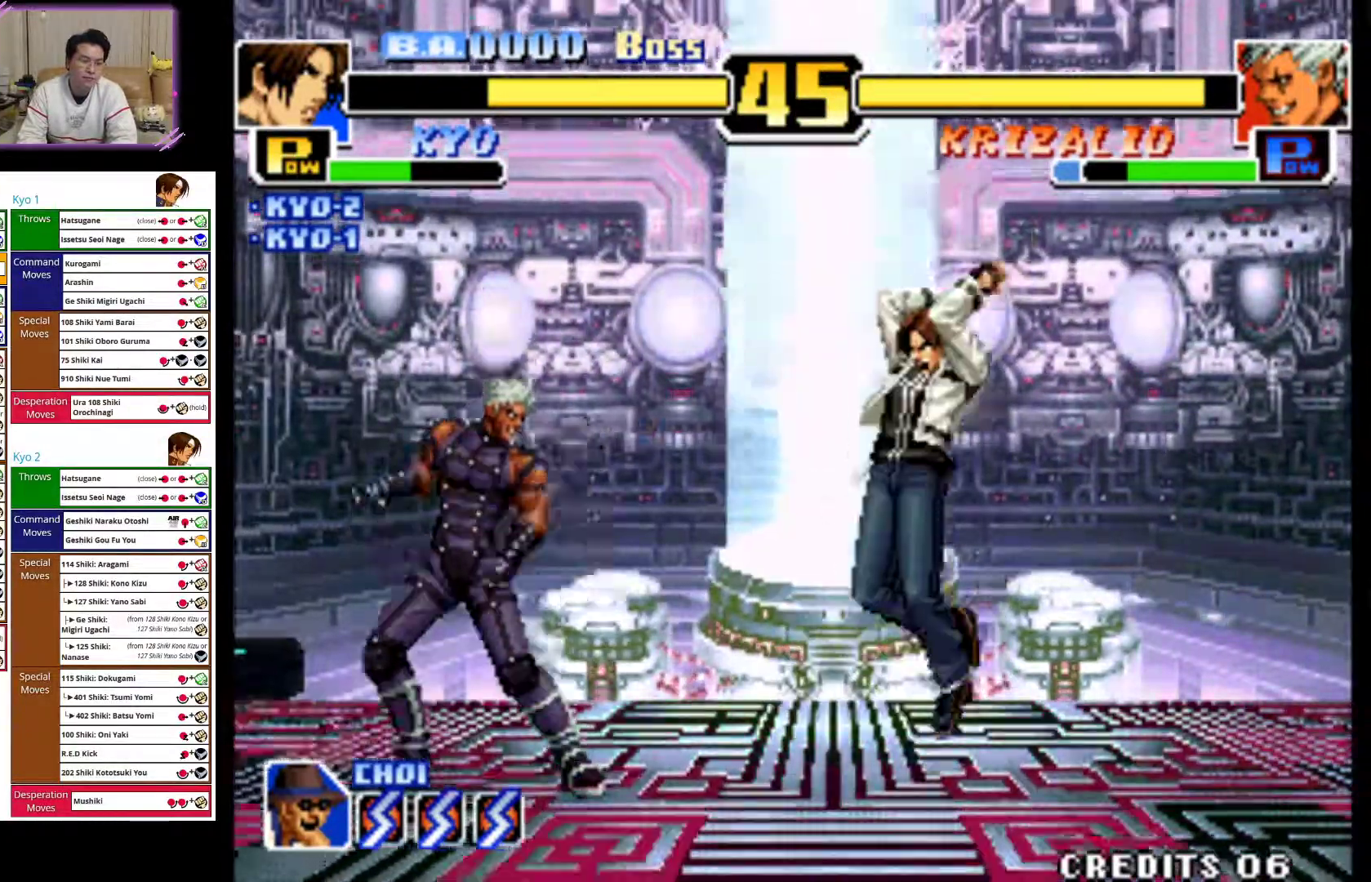
{"dt_ms": 500, "buttons": [], "left_stick": "center", "events": [[50, "CIRCLE", "down"], [450, "CIRCLE", "up"], [467, "left_stick", "center"]]}
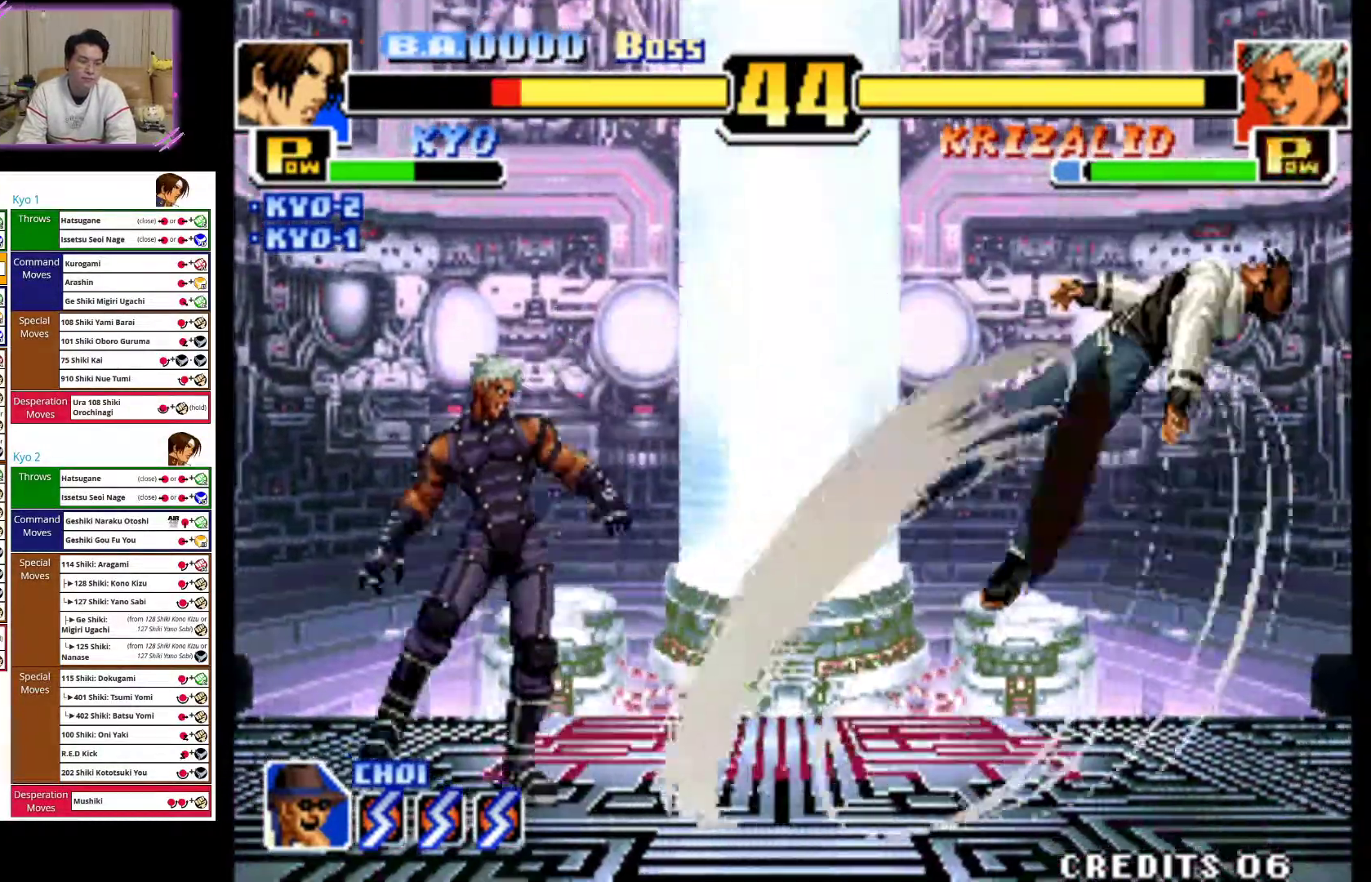
{"dt_ms": 500, "buttons": ["CROSS"], "left_stick": "center"}
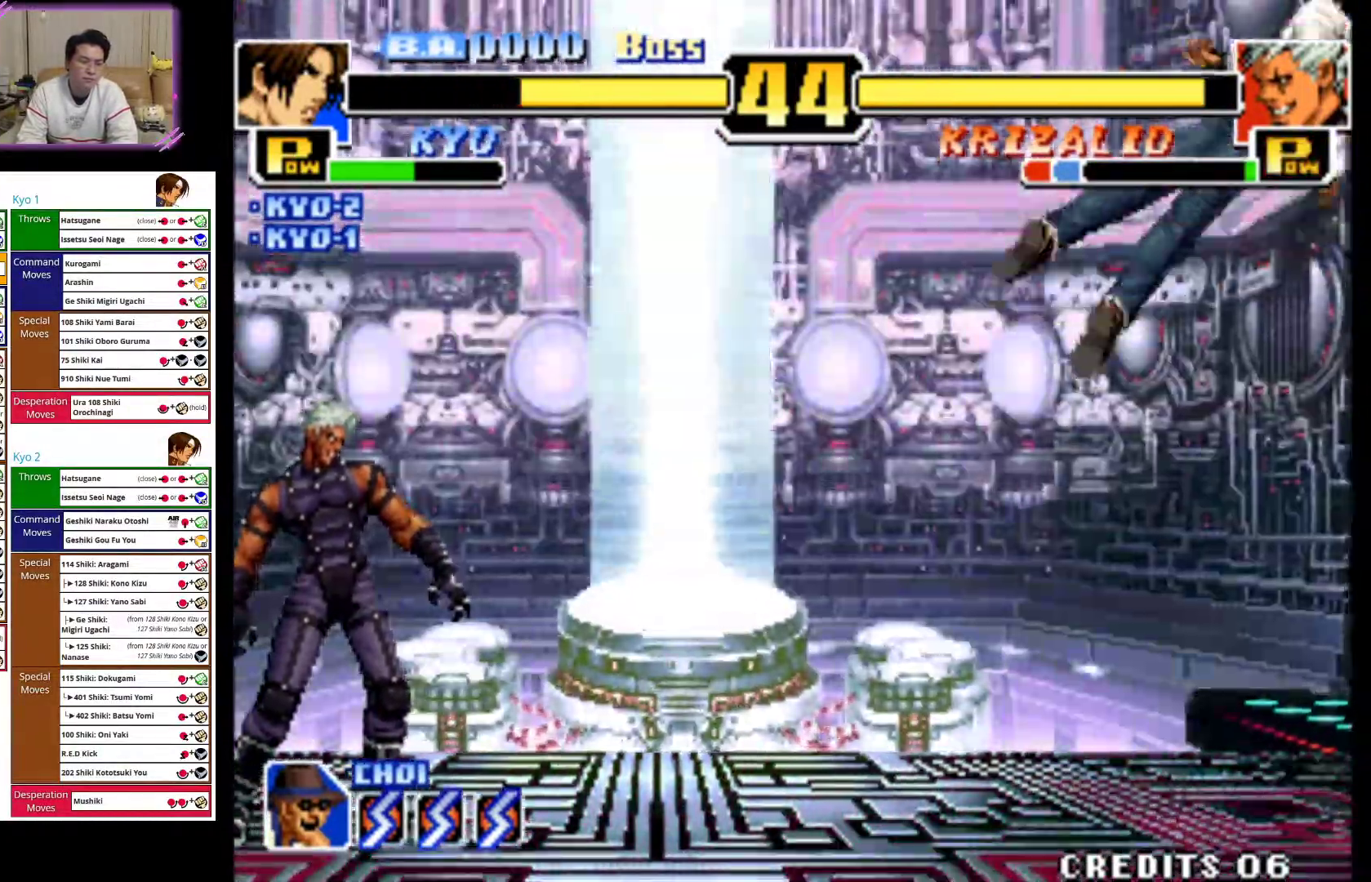
{"dt_ms": 500, "buttons": [], "left_stick": "right", "events": [[67, "CROSS", "up"], [117, "CROSS", "down"], [133, "left_stick", "right"], [283, "CROSS", "up"], [350, "CROSS", "down"], [483, "CROSS", "up"]]}
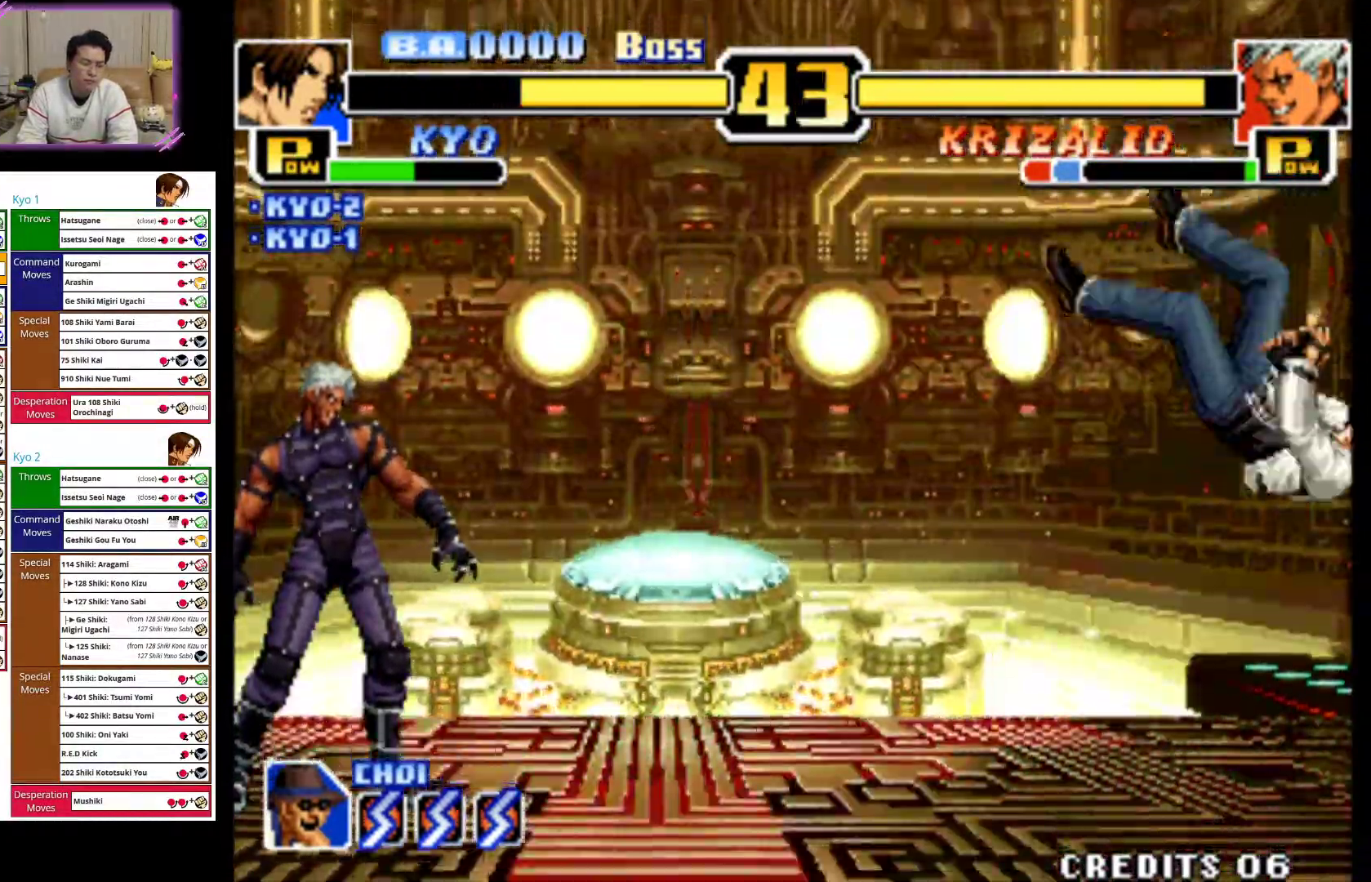
{"dt_ms": 500, "buttons": ["CROSS"], "left_stick": "right", "events": [[50, "CROSS", "down"], [217, "CROSS", "up"], [267, "CROSS", "down"]]}
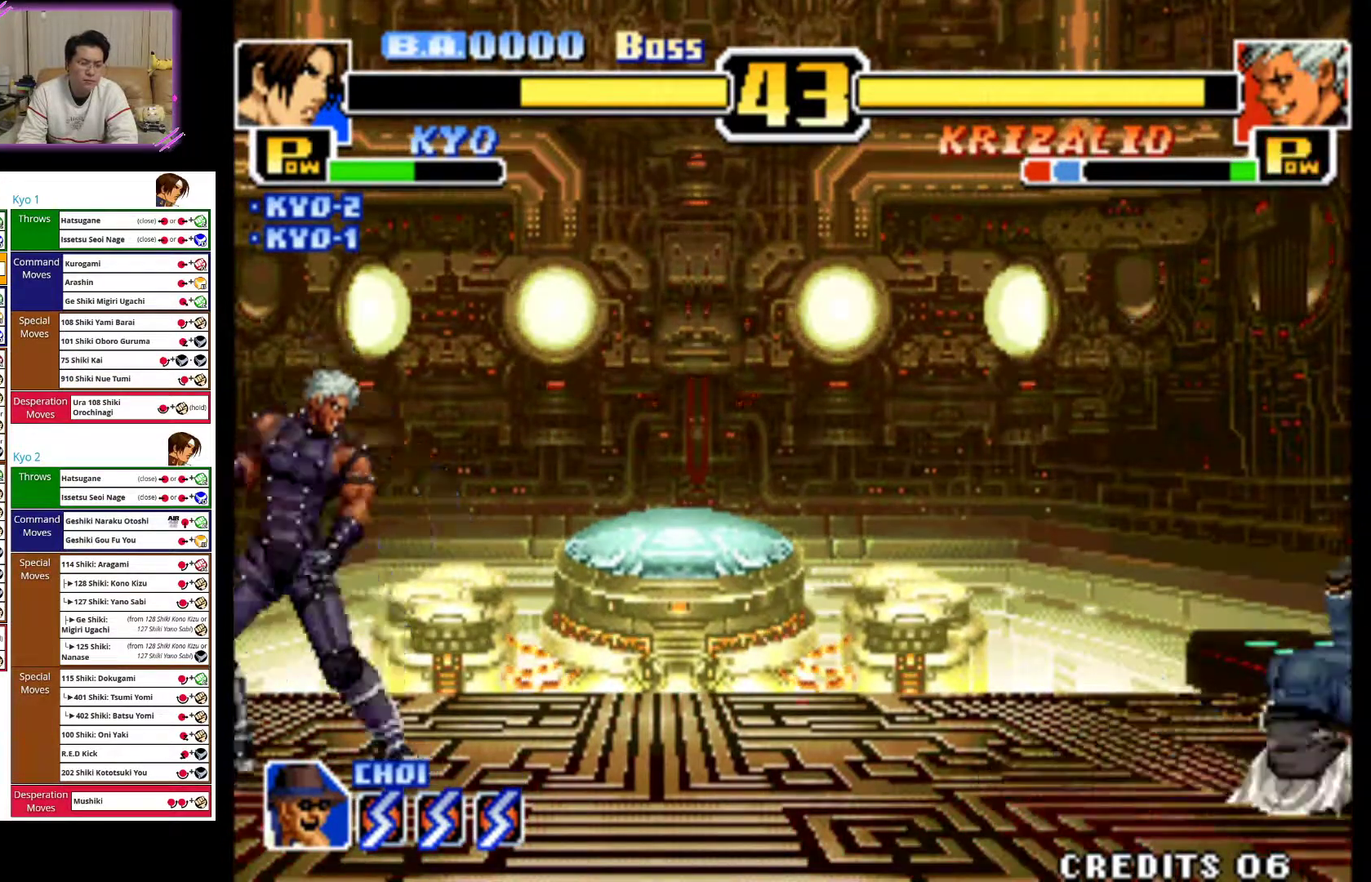
{"dt_ms": 500, "buttons": [], "left_stick": "right", "events": [[67, "CROSS", "up"]]}
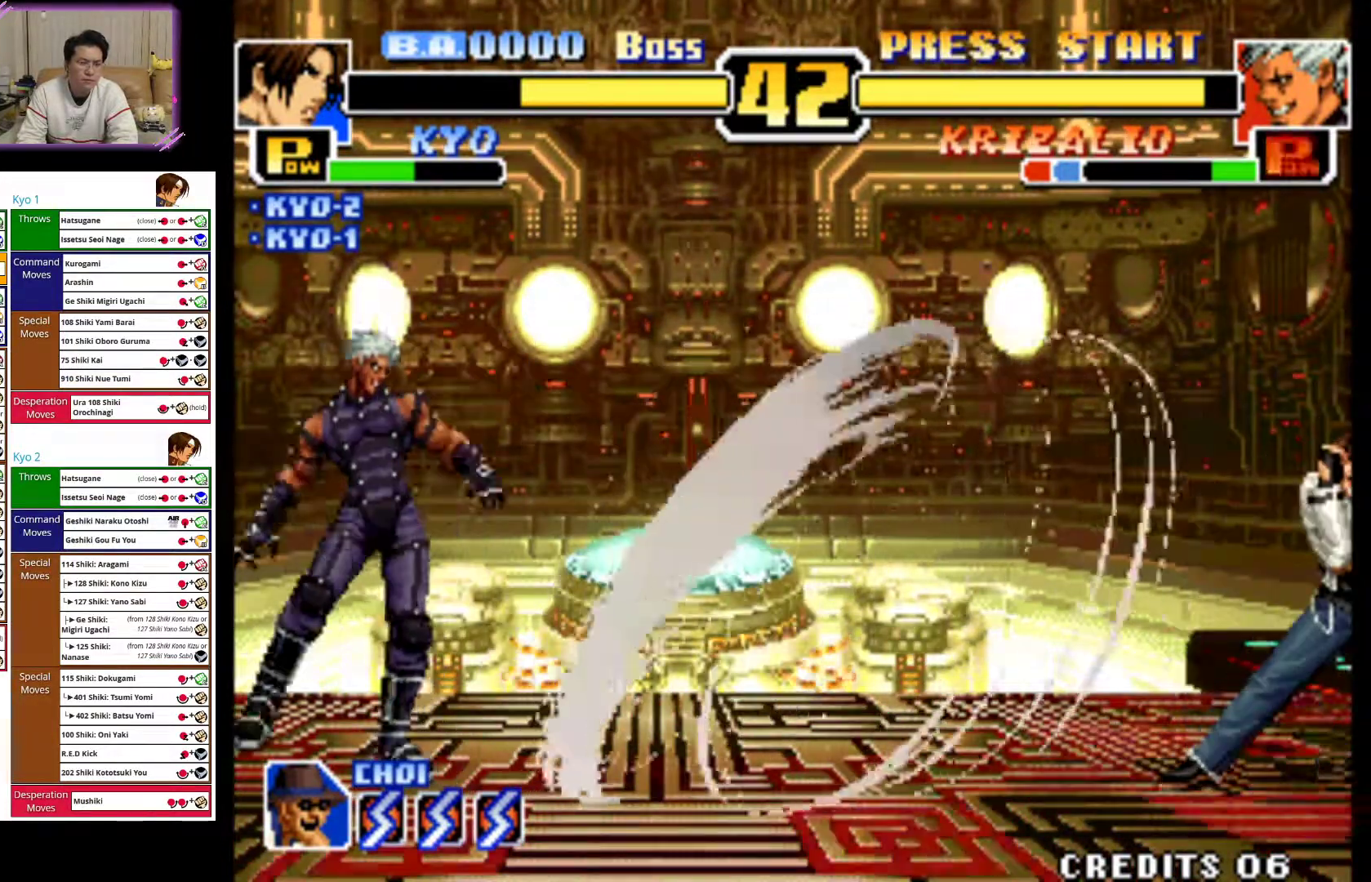
{"dt_ms": 500, "buttons": [], "left_stick": "left", "events": [[200, "left_stick", "center"], [317, "left_stick", "left"], [400, "left_stick", "center"], [467, "left_stick", "left"]]}
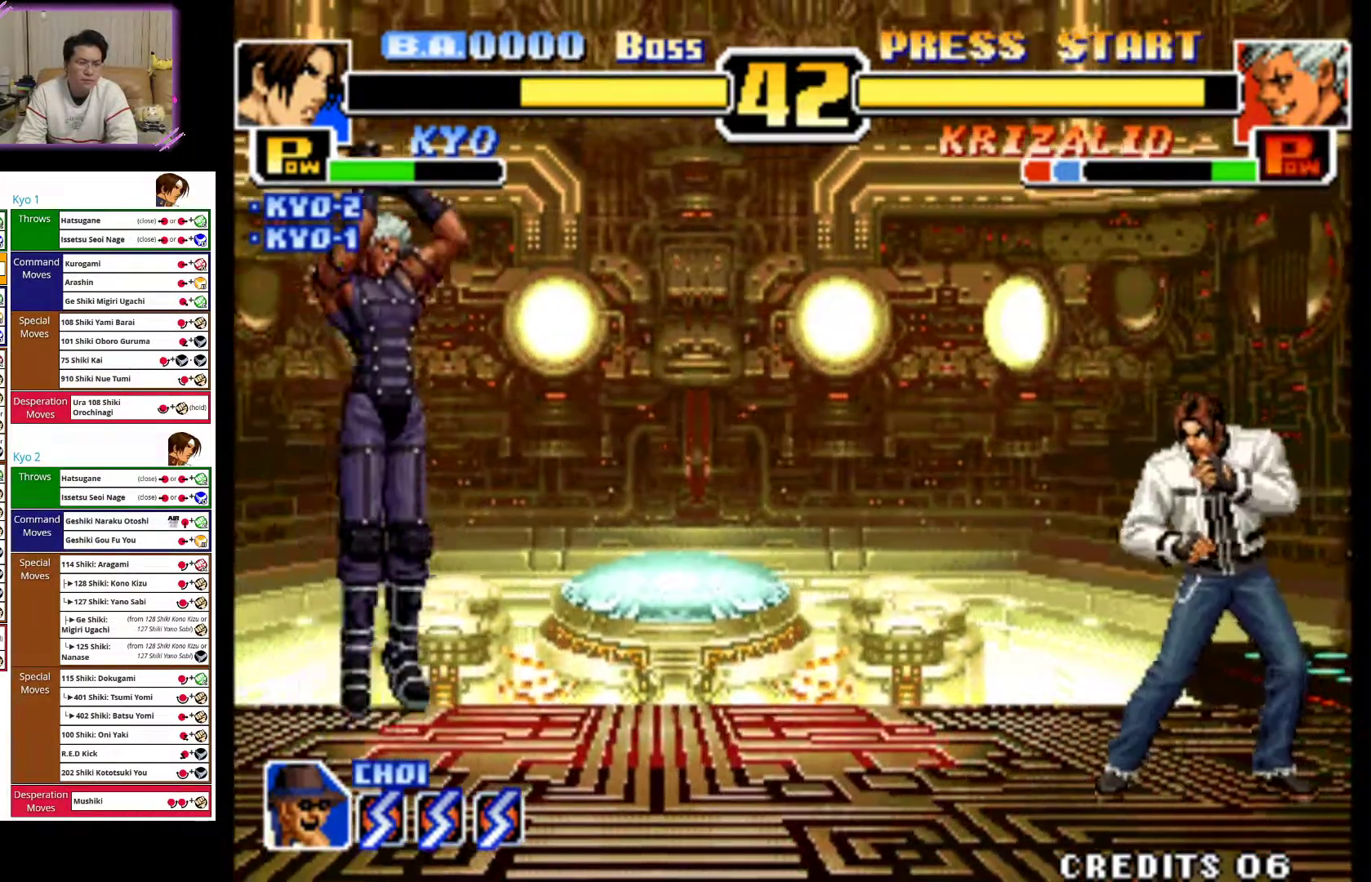
{"dt_ms": 500, "buttons": ["CROSS"], "left_stick": "center", "events": [[17, "left_stick", "up-left"], [267, "CROSS", "down"], [267, "left_stick", "center"]]}
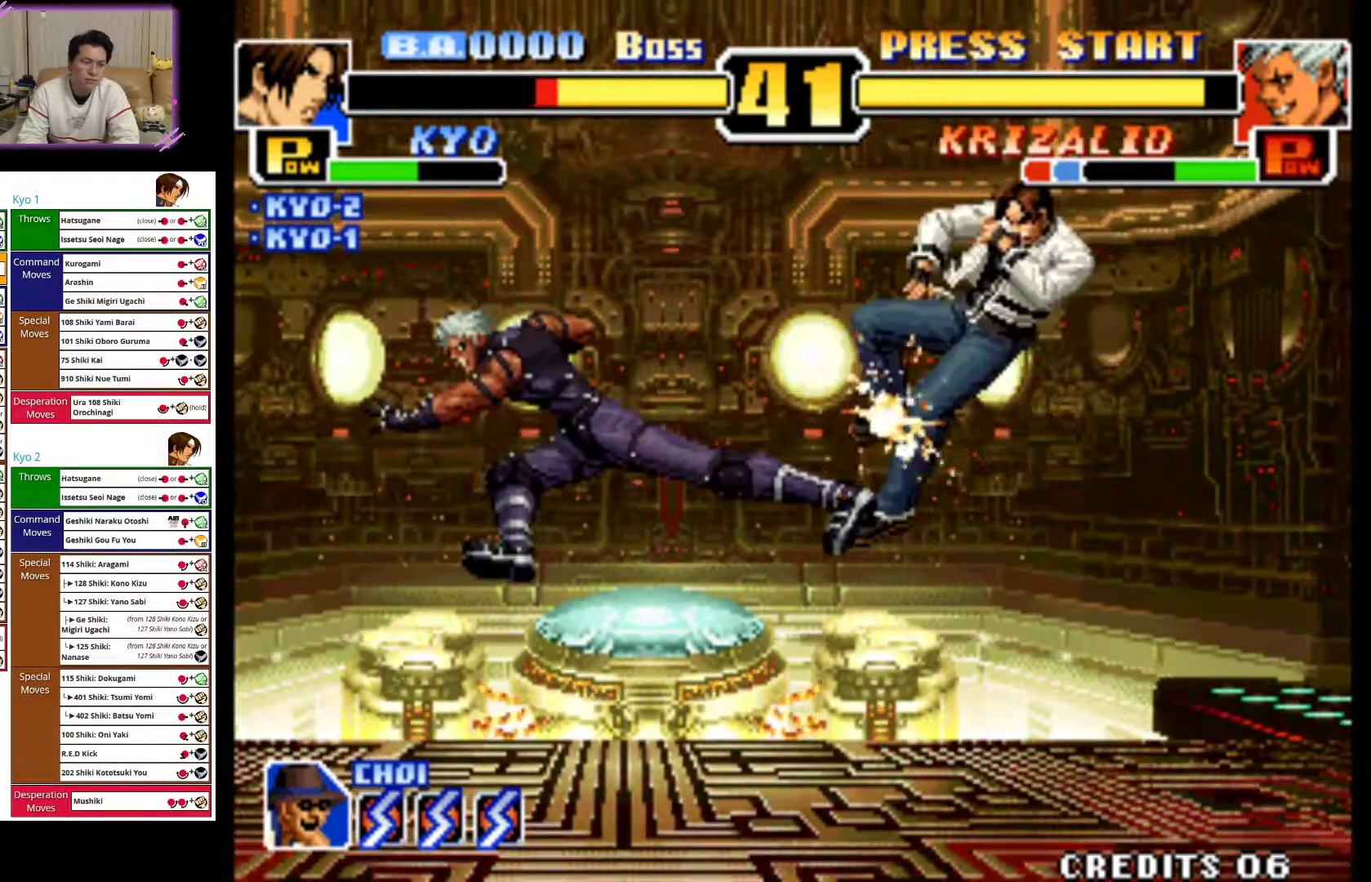
{"dt_ms": 500, "buttons": [], "left_stick": "center", "events": [[100, "left_stick", "left"], [133, "CROSS", "up"], [267, "CROSS", "down"], [350, "left_stick", "center"], [417, "CROSS", "up"]]}
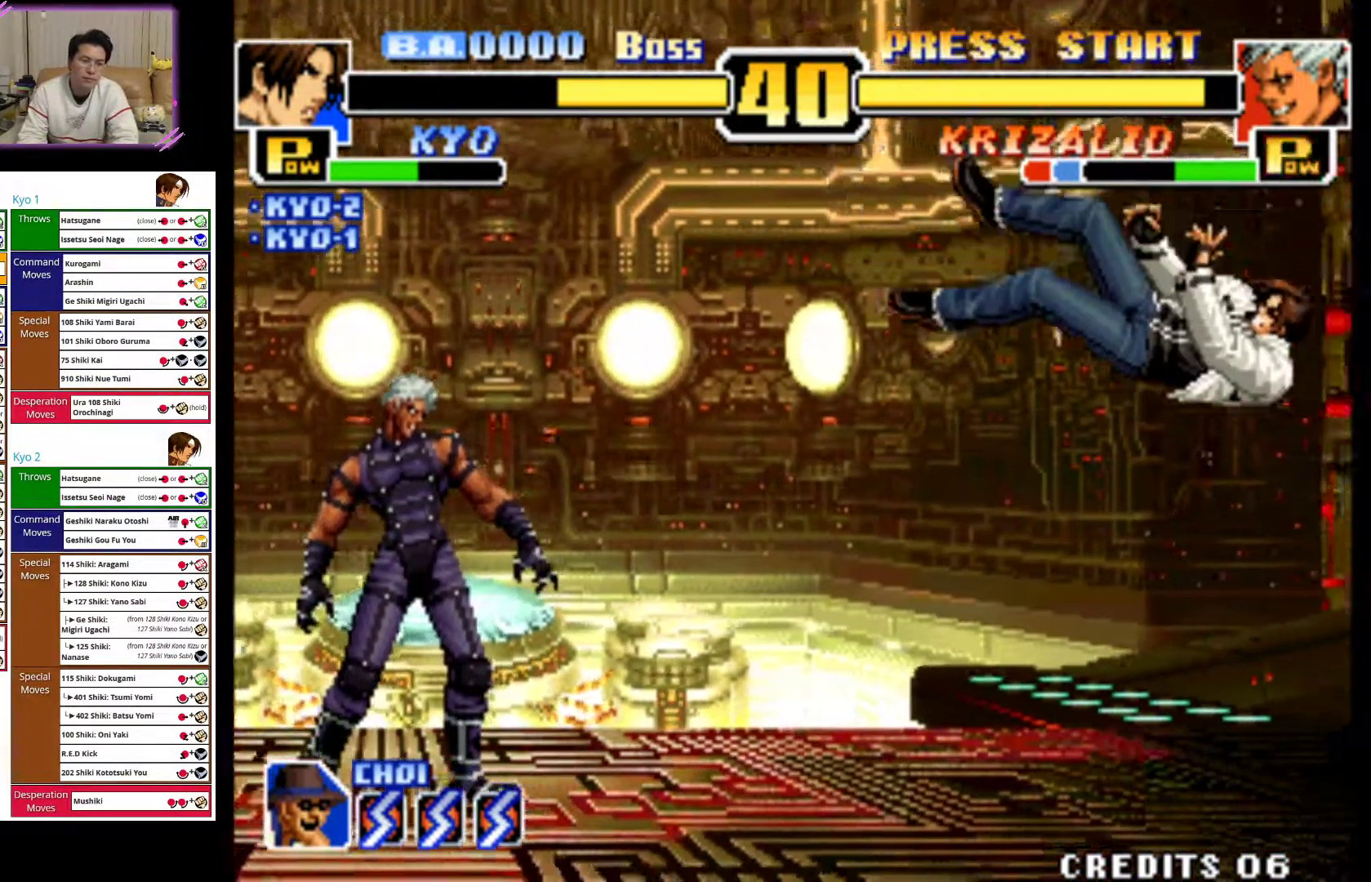
{"dt_ms": 500, "buttons": [], "left_stick": "center", "events": []}
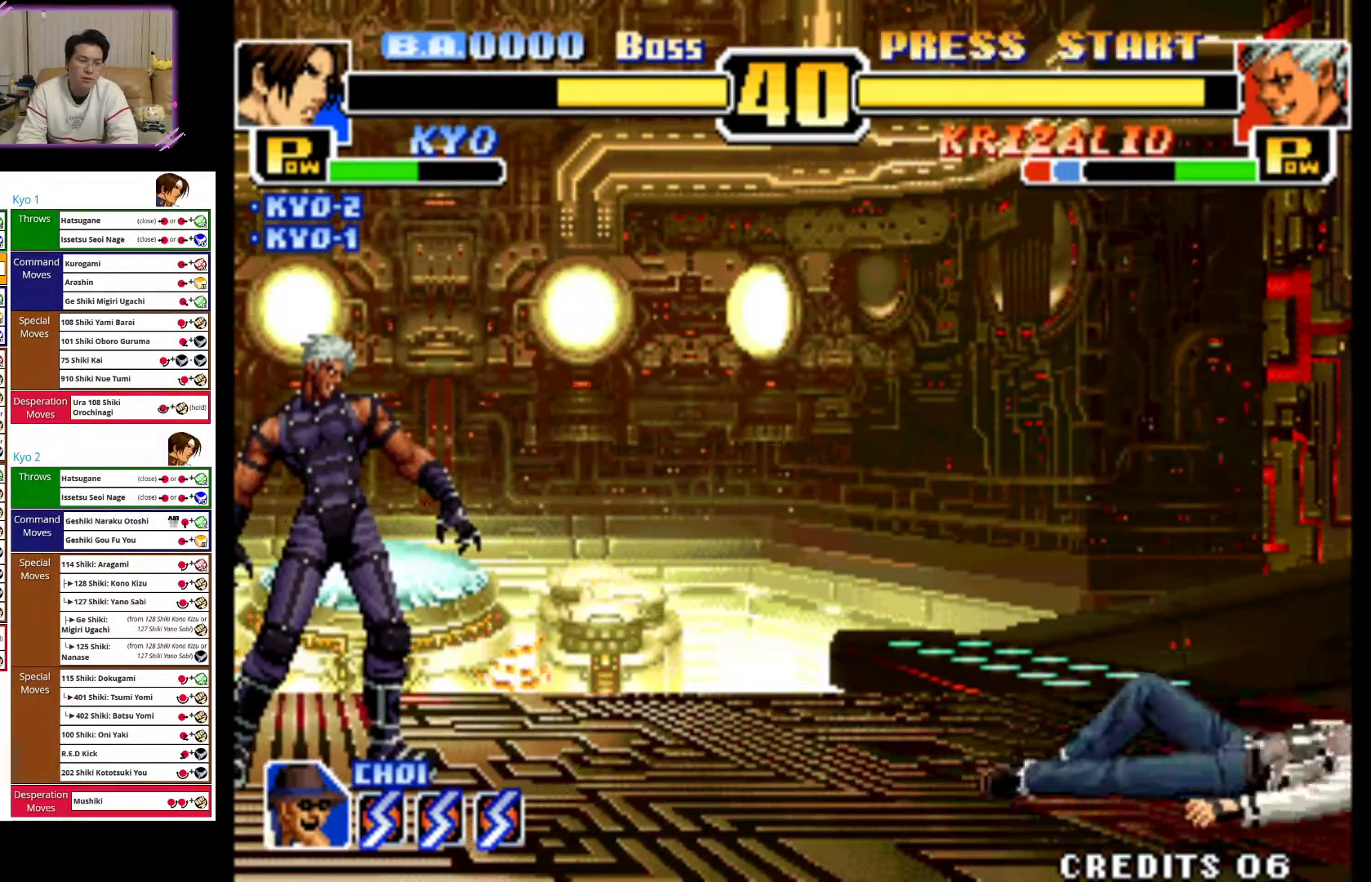
{"dt_ms": 500, "buttons": [], "left_stick": "right", "events": [[417, "left_stick", "right"]]}
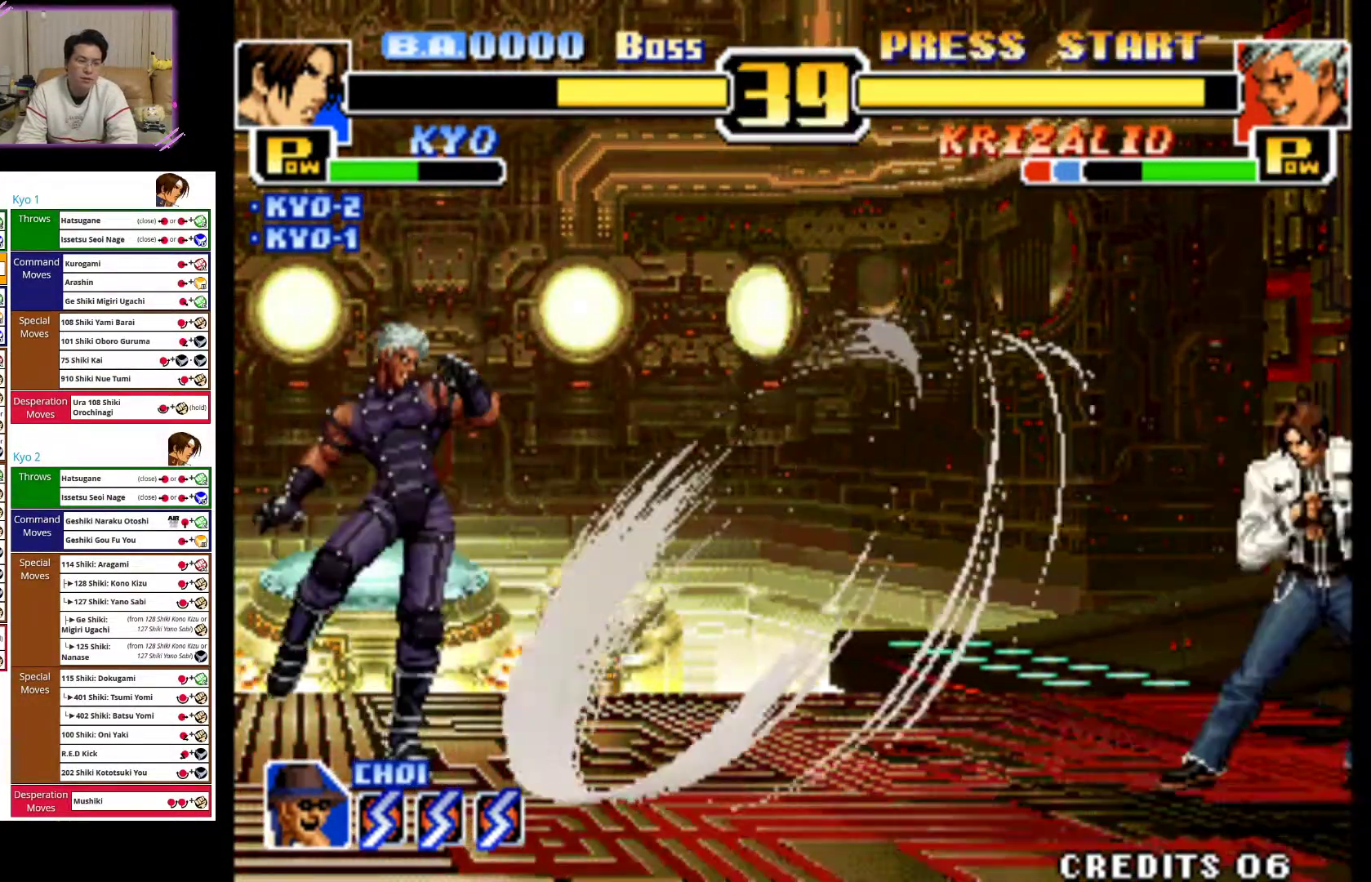
{"dt_ms": 500, "buttons": [], "left_stick": "left", "events": [[200, "left_stick", "center"], [350, "left_stick", "left"], [433, "left_stick", "center"], [500, "left_stick", "left"]]}
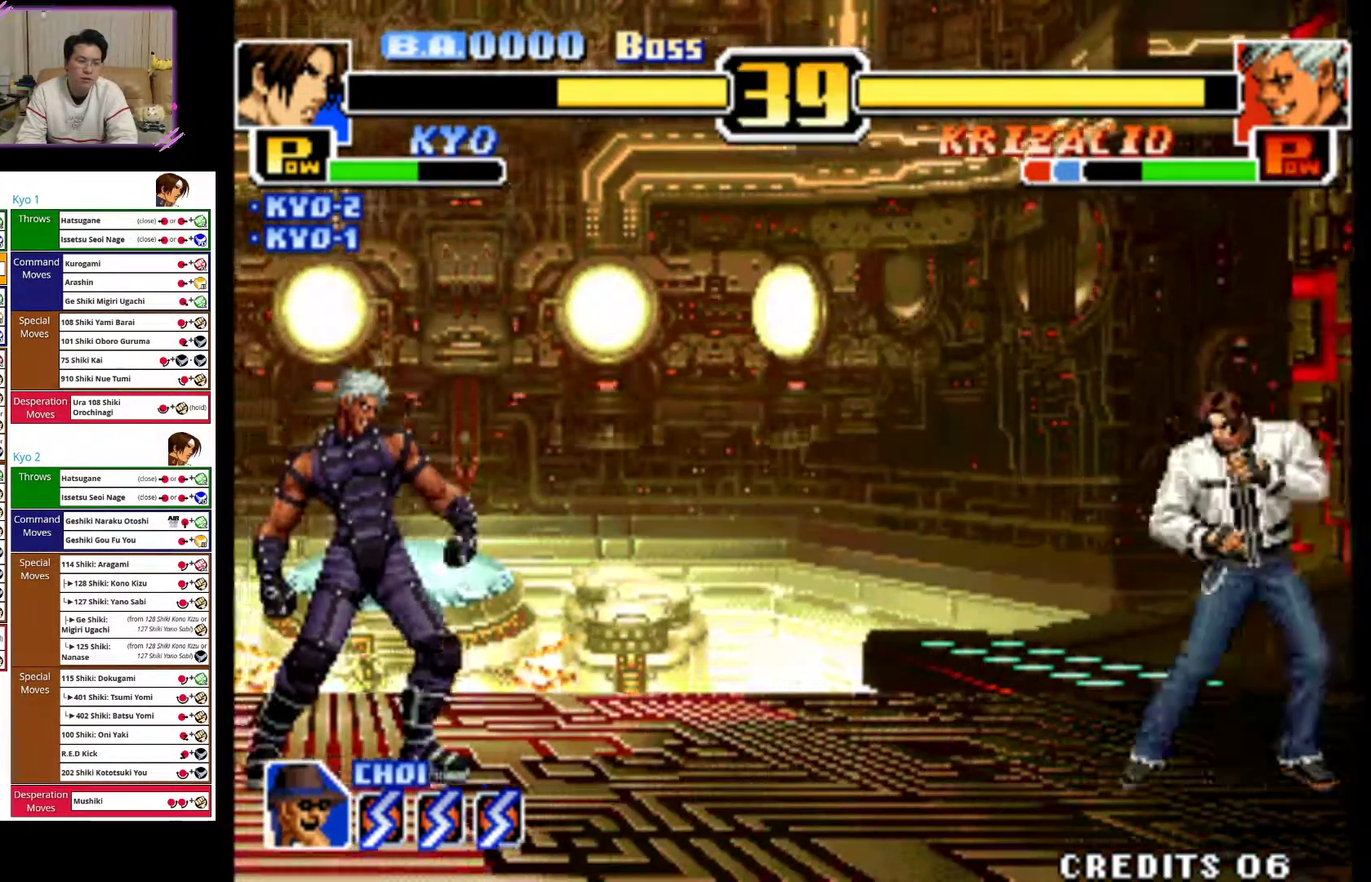
{"dt_ms": 500, "buttons": ["CROSS"], "left_stick": "center"}
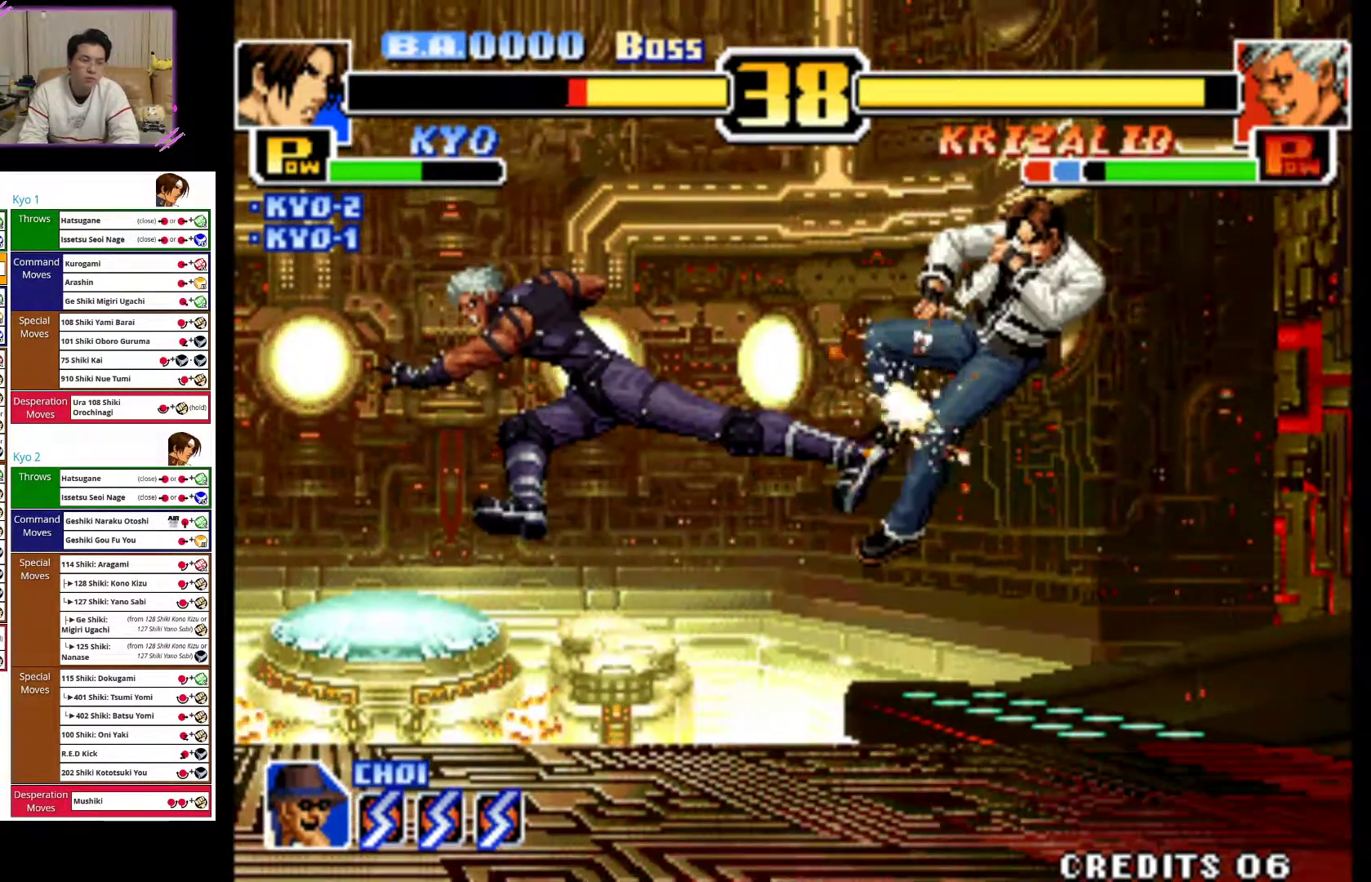
{"dt_ms": 500, "buttons": [], "left_stick": "right", "events": [[117, "left_stick", "left"], [150, "CROSS", "up"], [267, "CROSS", "down"], [367, "left_stick", "right"], [450, "CROSS", "up"]]}
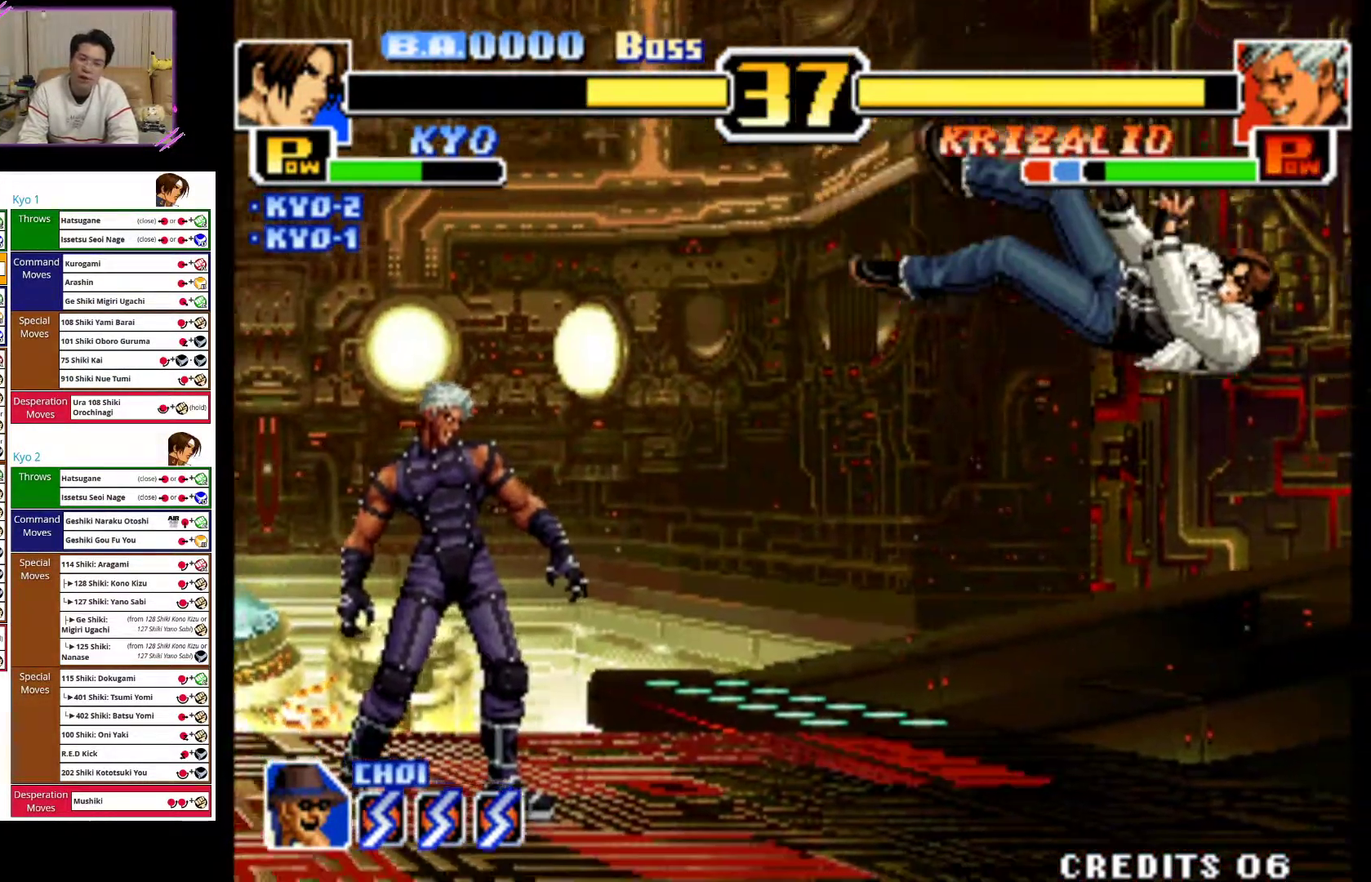
{"dt_ms": 500, "buttons": ["CROSS"], "left_stick": "right", "events": [[33, "CROSS", "down"], [200, "CROSS", "up"], [250, "CROSS", "down"], [433, "CROSS", "up"], [500, "CROSS", "down"]]}
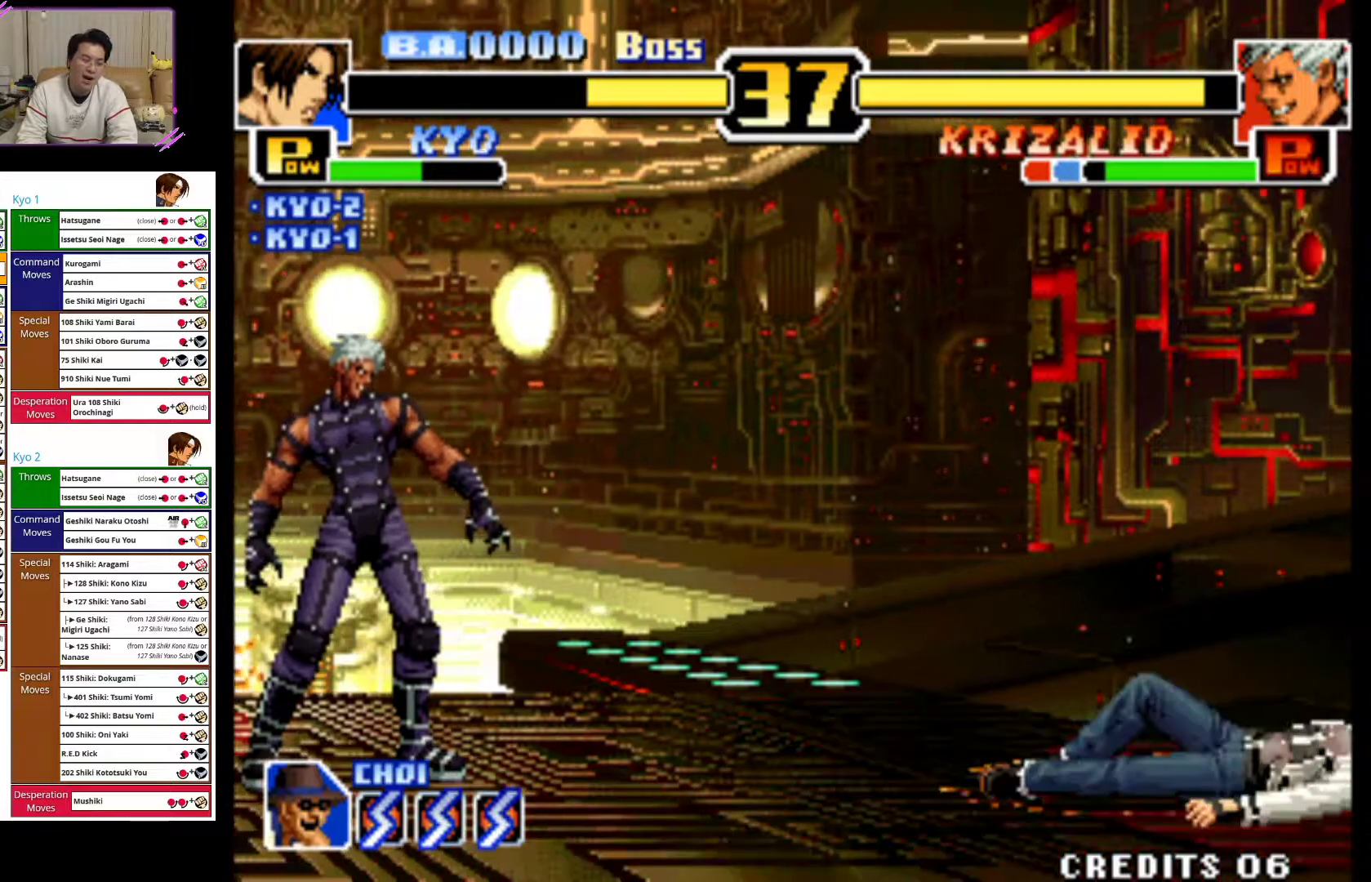
{"dt_ms": 500, "buttons": [], "left_stick": "right", "events": [[167, "CROSS", "up"]]}
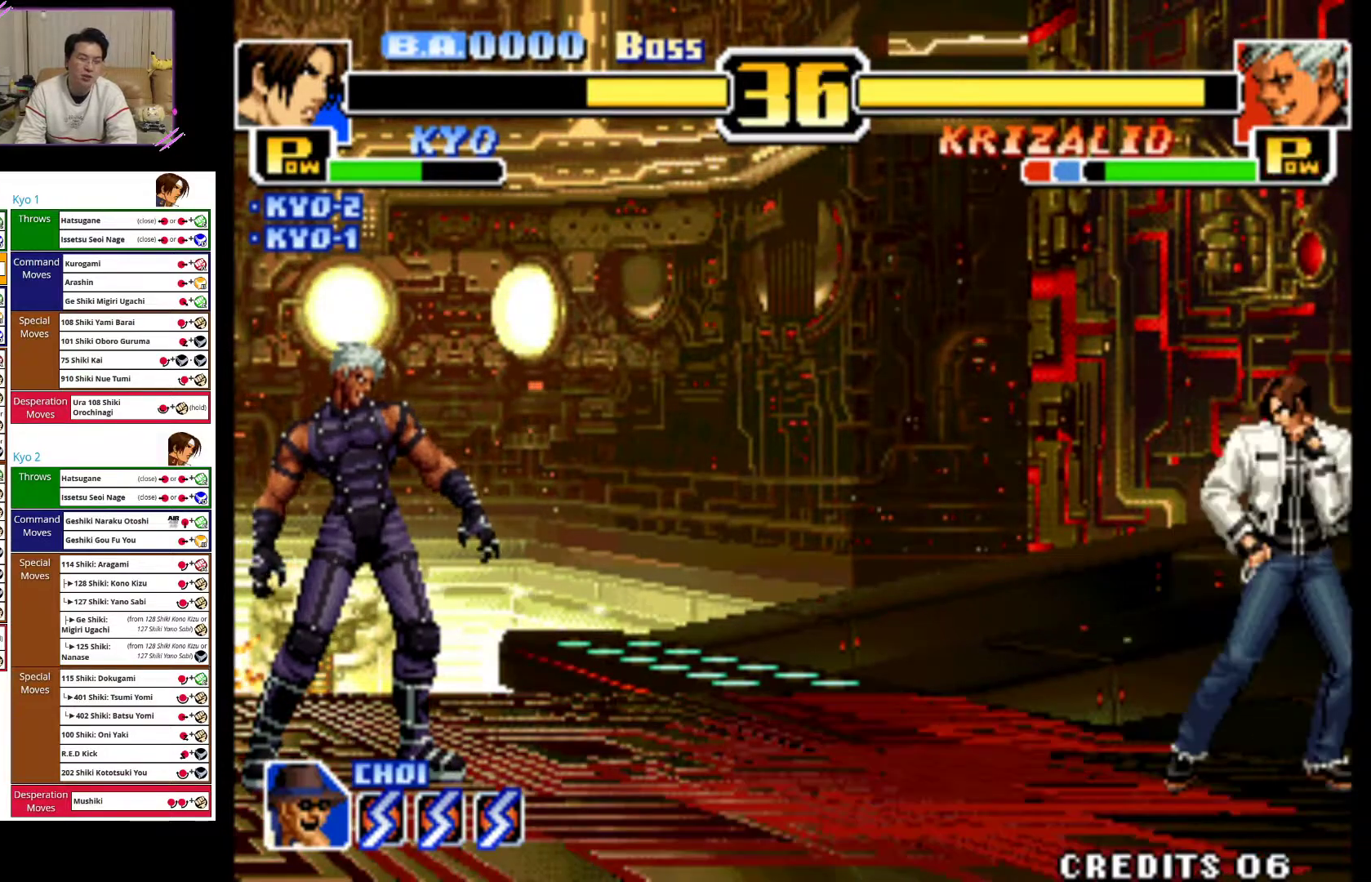
{"dt_ms": 500, "buttons": [], "left_stick": "center", "events": [[283, "left_stick", "center"], [400, "left_stick", "left"], [483, "left_stick", "center"]]}
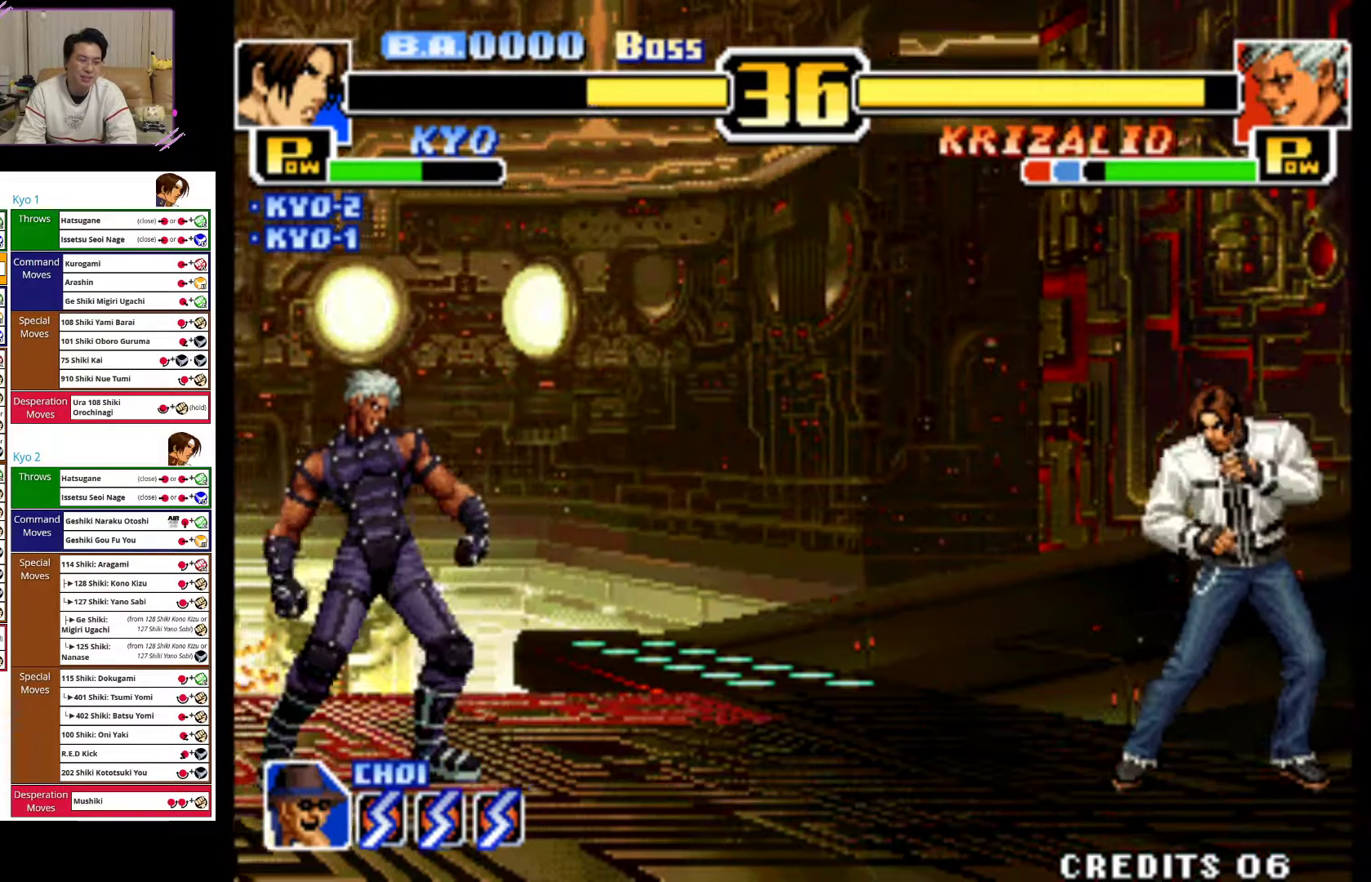
{"dt_ms": 500, "buttons": ["CROSS"], "left_stick": "center"}
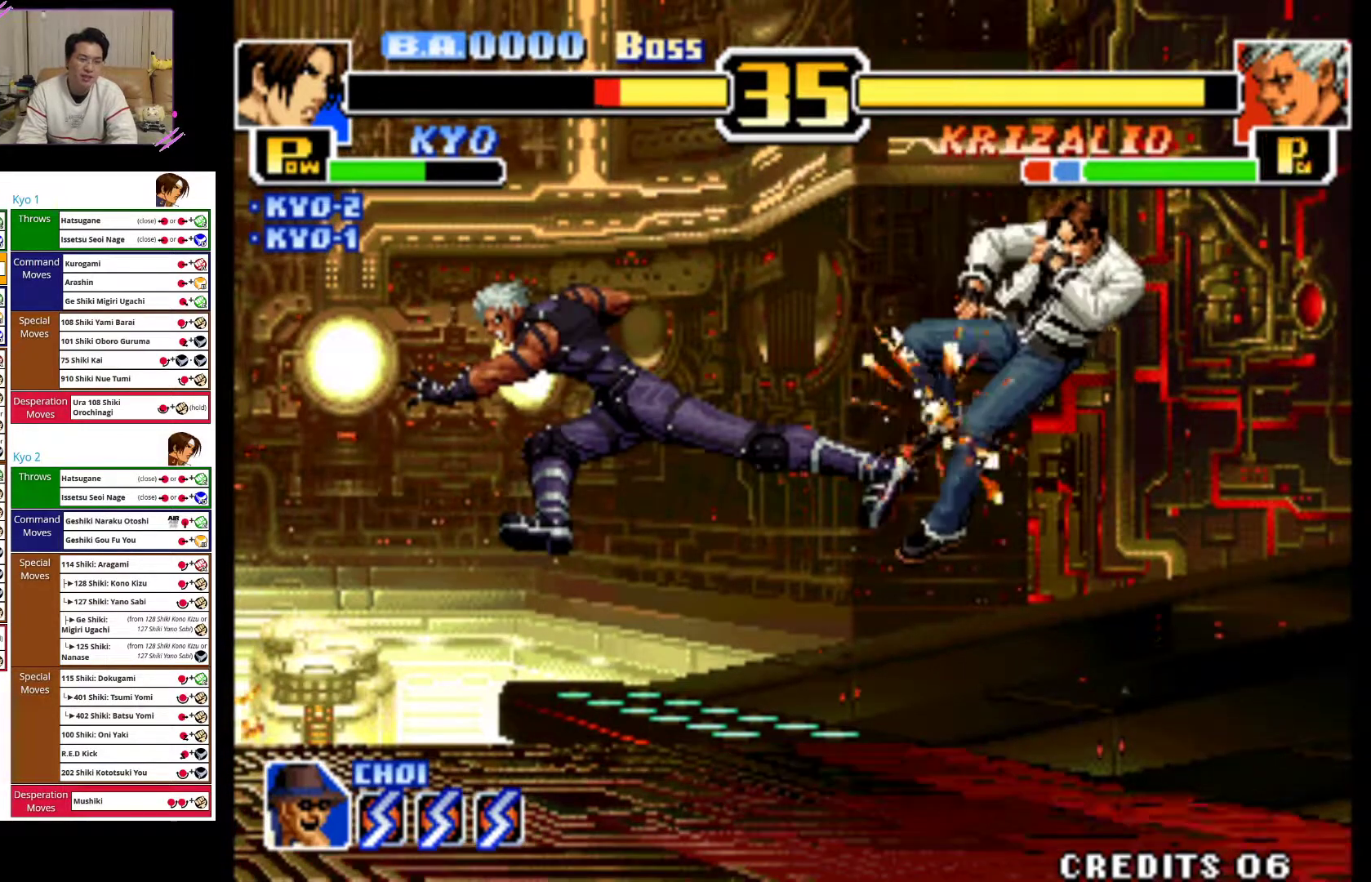
{"dt_ms": 500, "buttons": ["CIRCLE"], "left_stick": "left", "events": [[233, "CROSS", "up"], [317, "left_stick", "left"], [333, "CIRCLE", "down"]]}
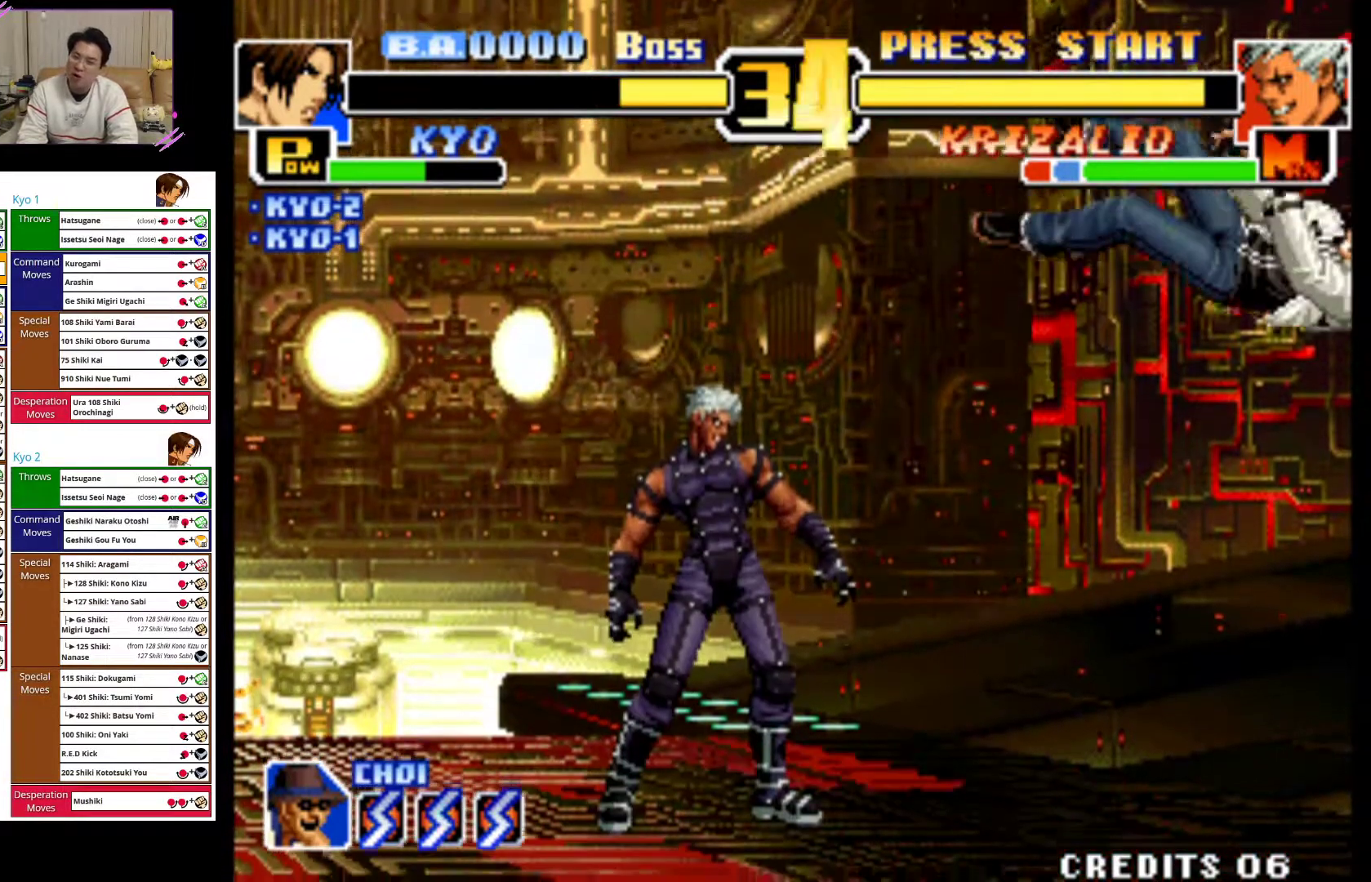
{"dt_ms": 500, "buttons": ["CIRCLE"], "left_stick": "right", "events": [[50, "CIRCLE", "up"], [183, "left_stick", "center"], [300, "left_stick", "down-right"], [350, "CIRCLE", "down"], [383, "left_stick", "right"]]}
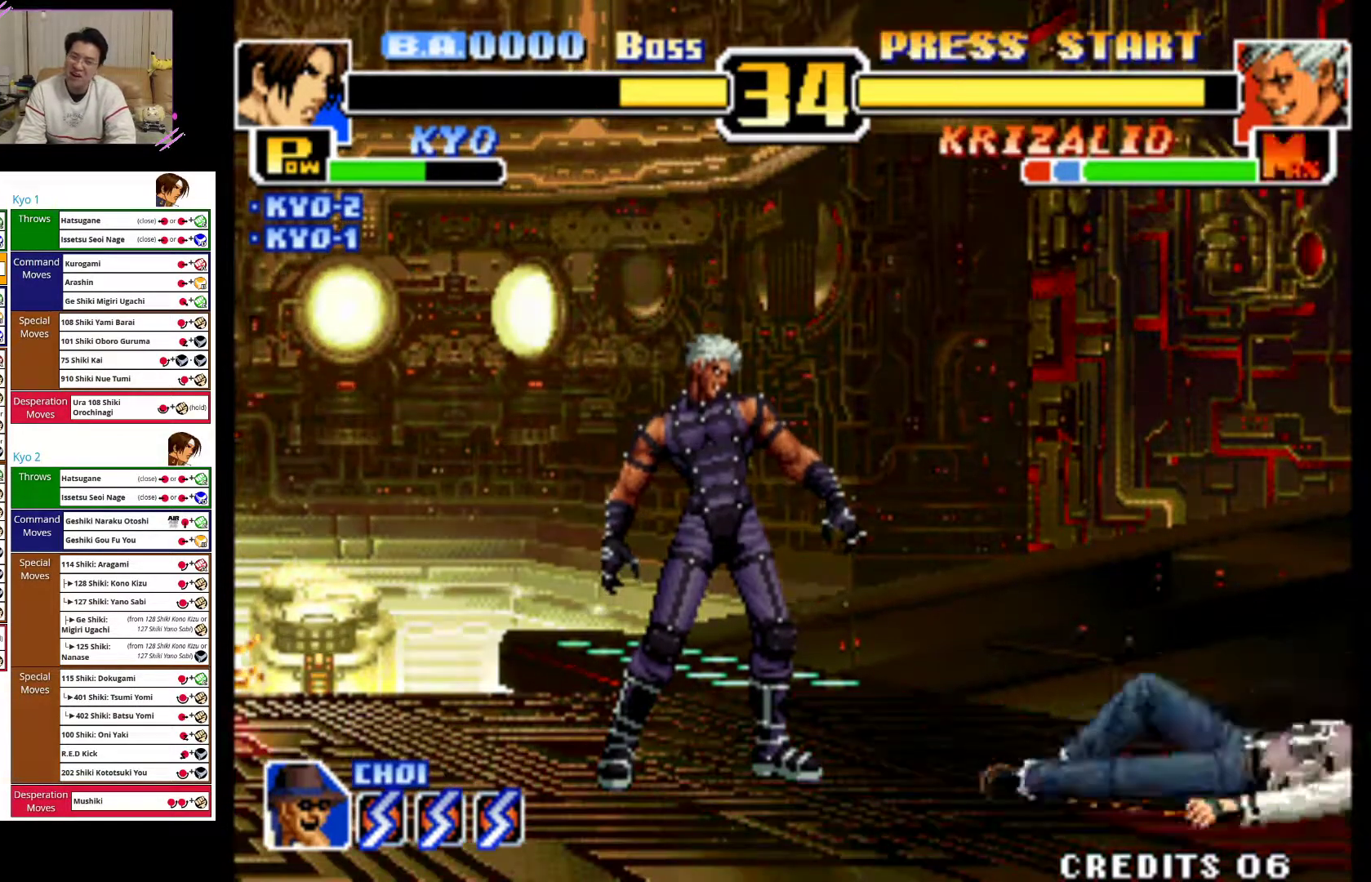
{"dt_ms": 500, "buttons": [], "left_stick": "right", "events": [[33, "CIRCLE", "up"]]}
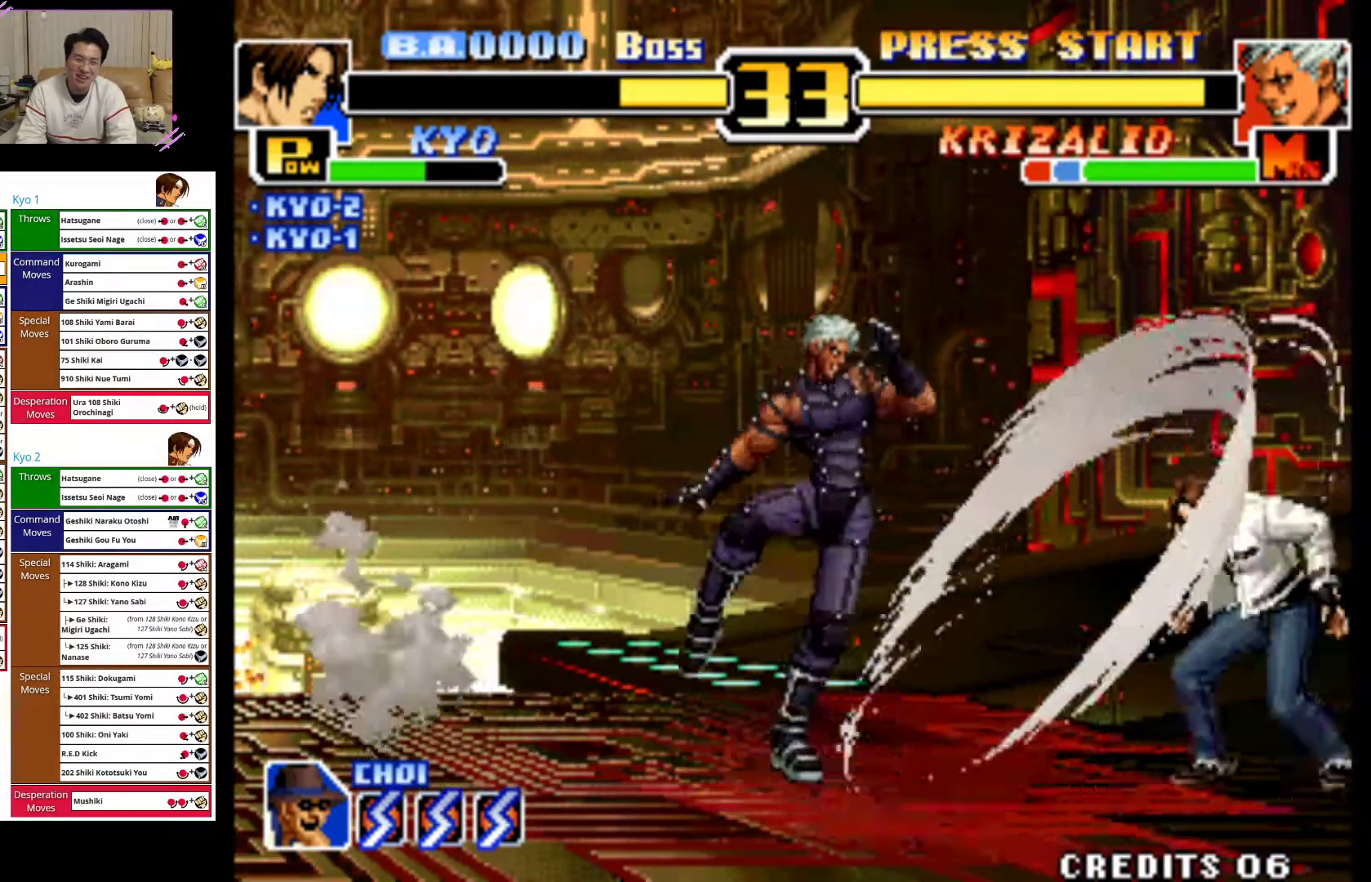
{"dt_ms": 1000, "buttons": ["CIRCLE"], "left_stick": "center"}
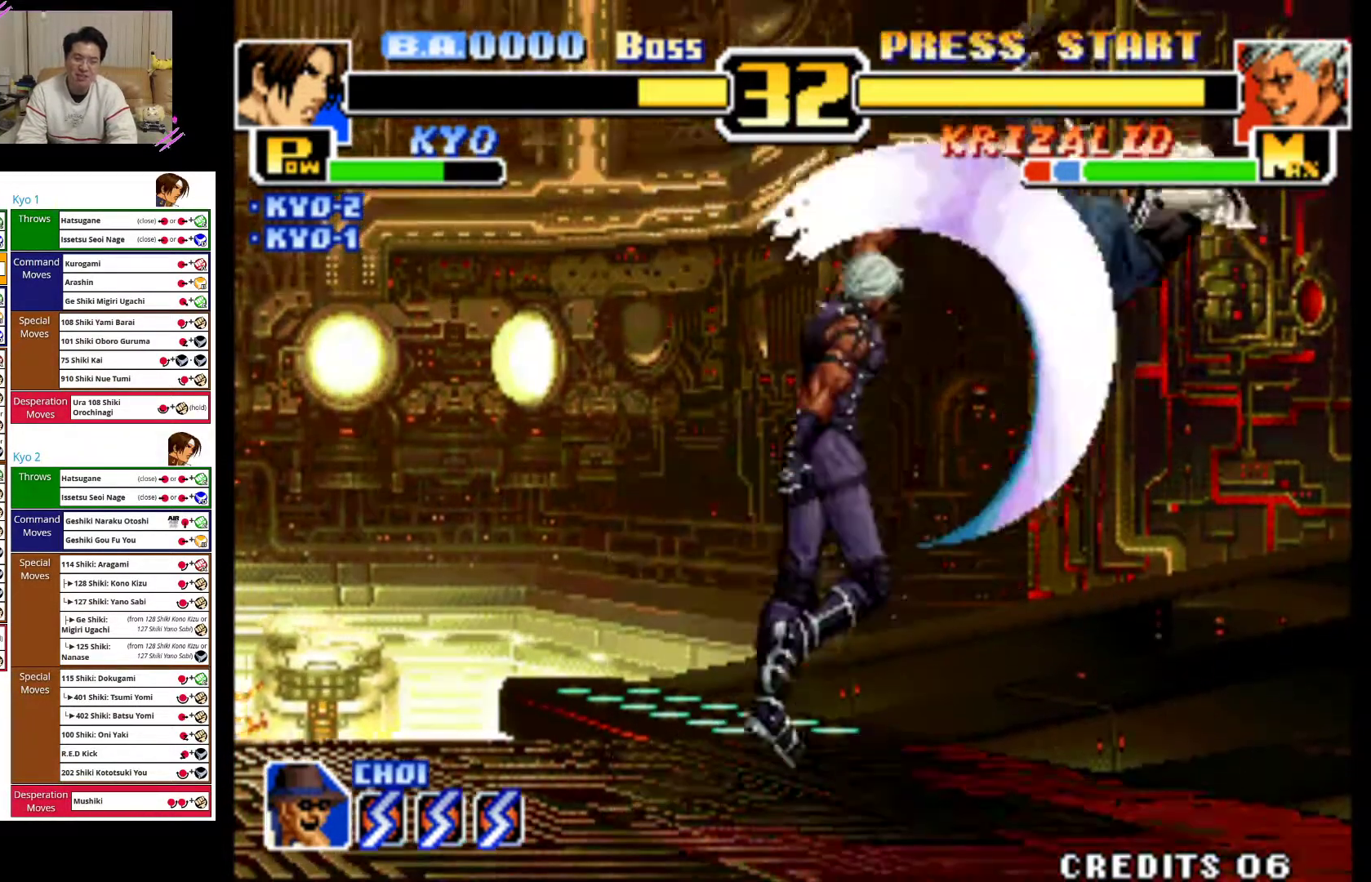
{"dt_ms": 500, "buttons": ["CROSS"], "left_stick": "left", "events": [[200, "left_stick", "left"], [300, "CIRCLE", "up"], [433, "CROSS", "down"]]}
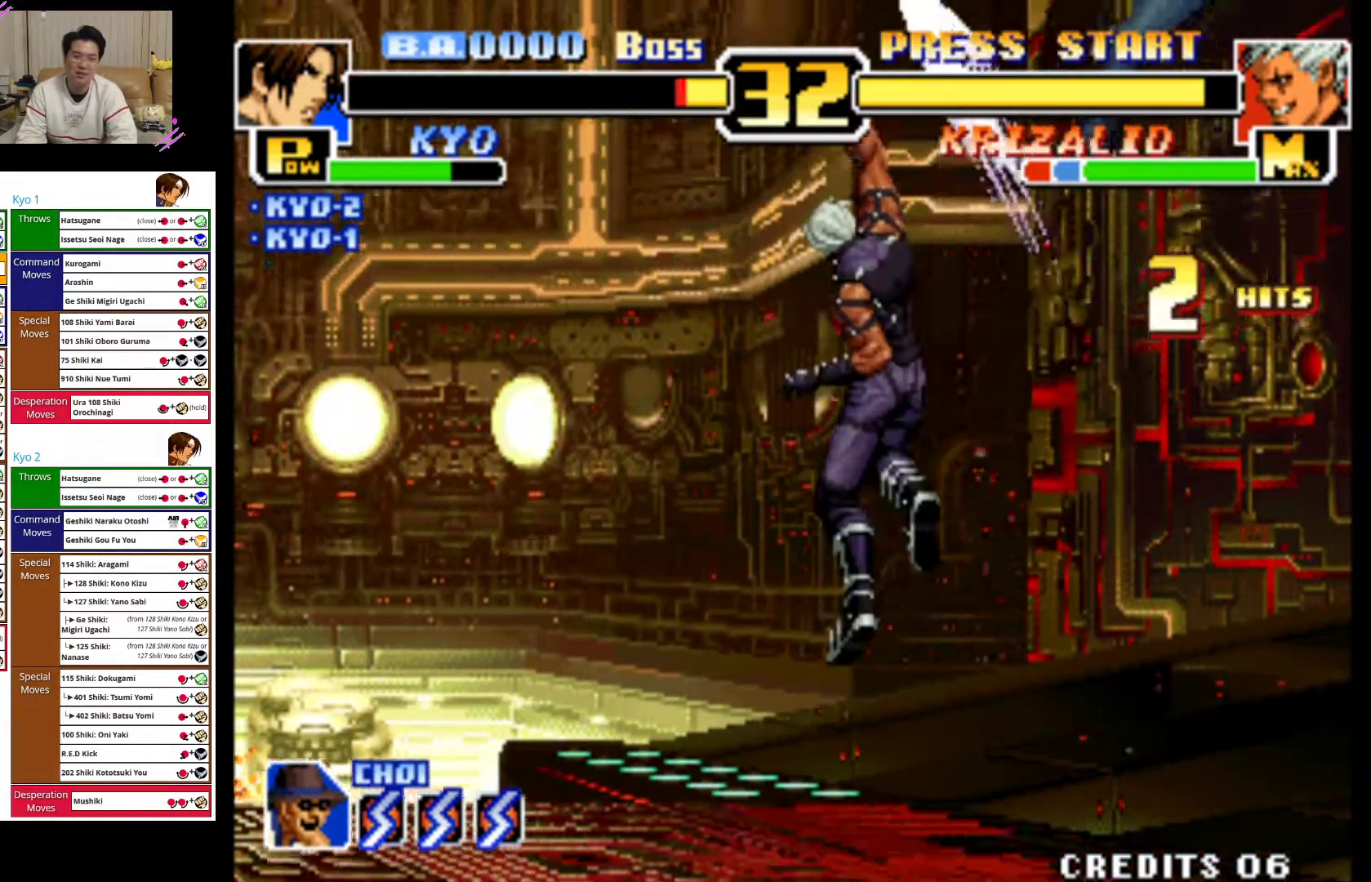
{"dt_ms": 500, "buttons": ["CROSS"], "left_stick": "center", "events": [[117, "CROSS", "up"], [183, "CROSS", "down"], [350, "CROSS", "up"], [417, "CROSS", "down"], [417, "left_stick", "center"]]}
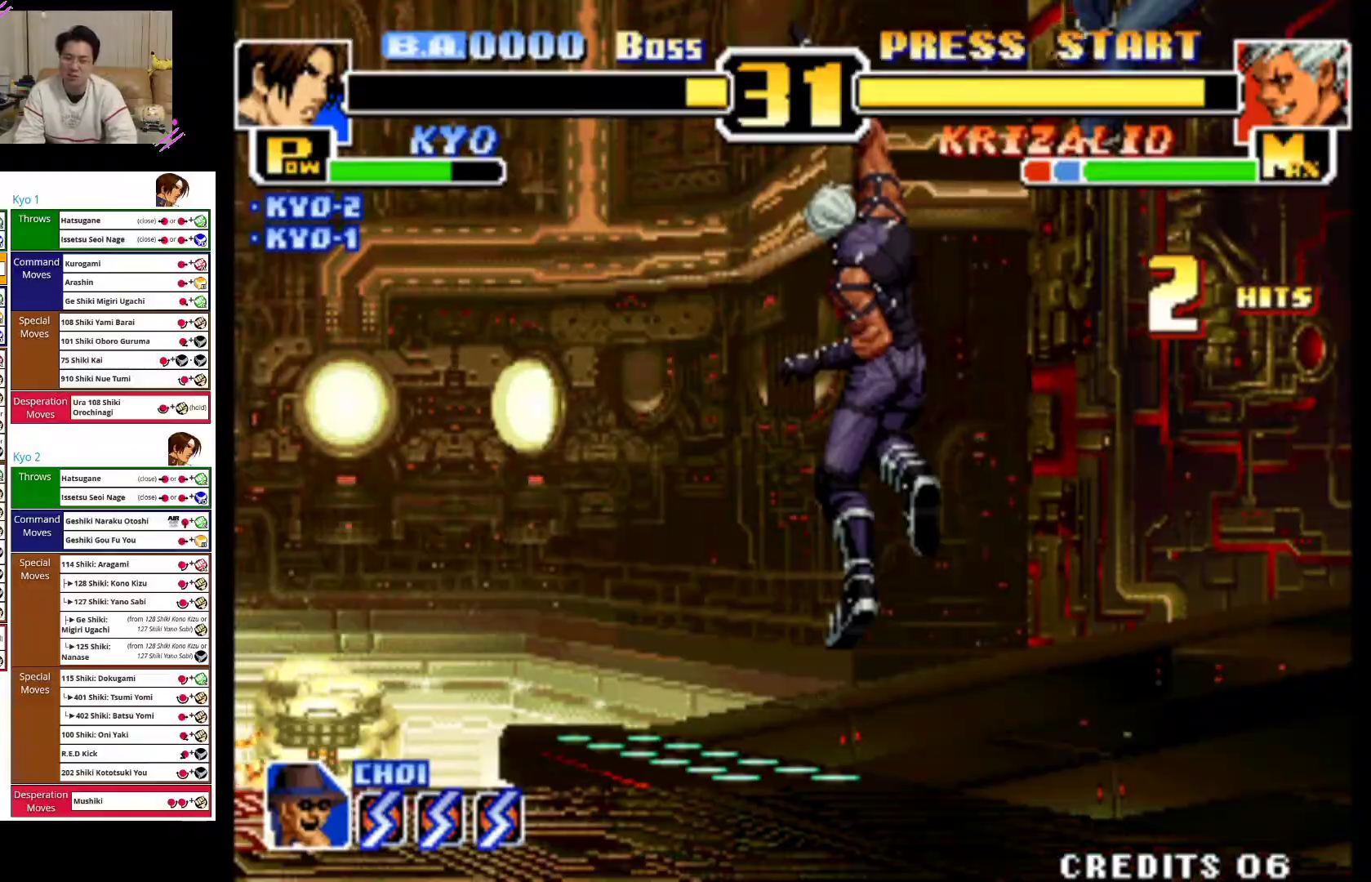
{"dt_ms": 500, "buttons": ["CROSS"], "left_stick": "right", "events": [[17, "left_stick", "right"], [83, "CROSS", "up"], [150, "CROSS", "down"], [333, "CROSS", "up"], [383, "CROSS", "down"]]}
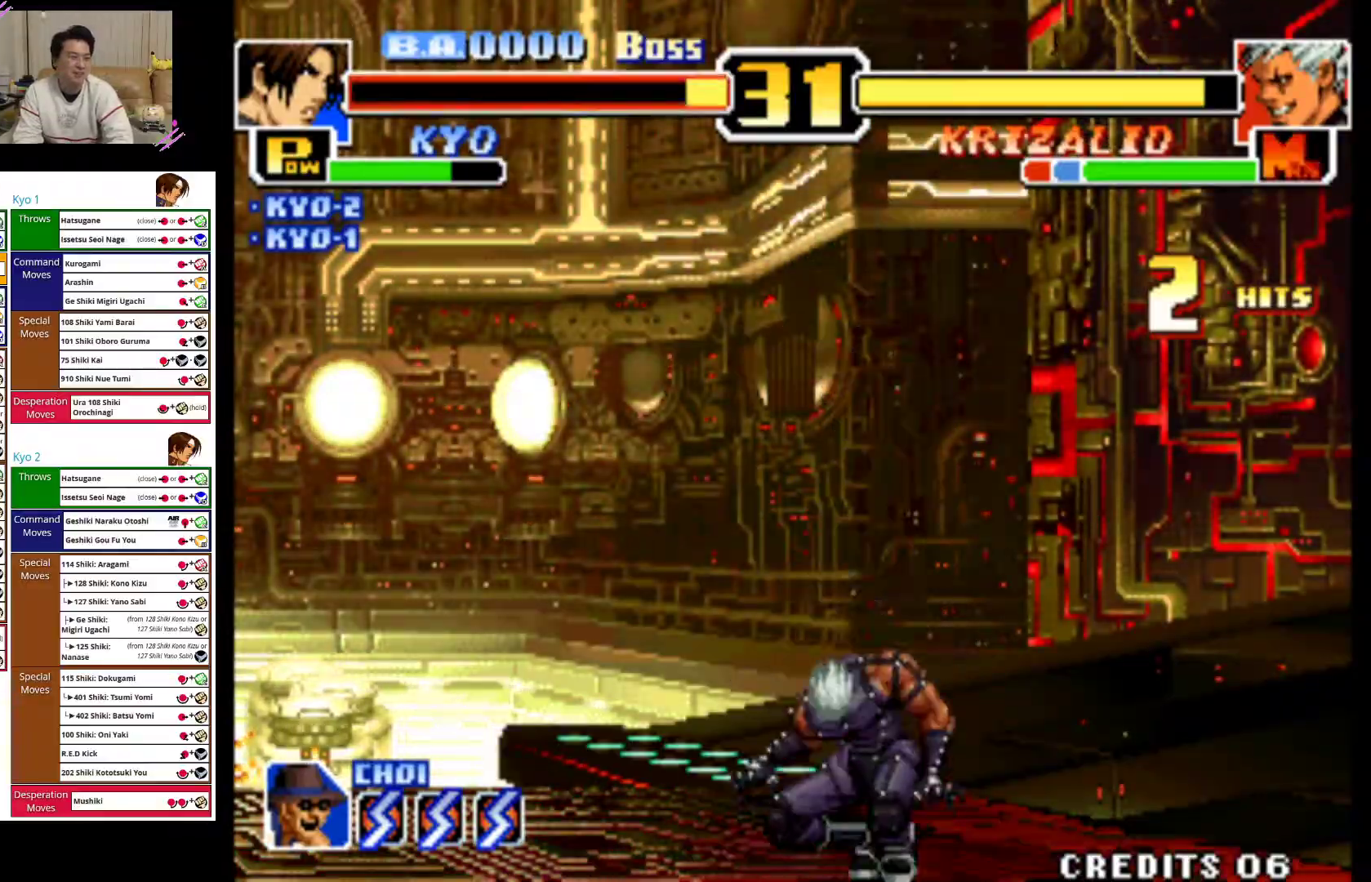
{"dt_ms": 500, "buttons": ["CROSS"], "left_stick": "right", "events": [[50, "CROSS", "up"], [133, "CROSS", "down"], [300, "CROSS", "up"], [350, "CROSS", "down"]]}